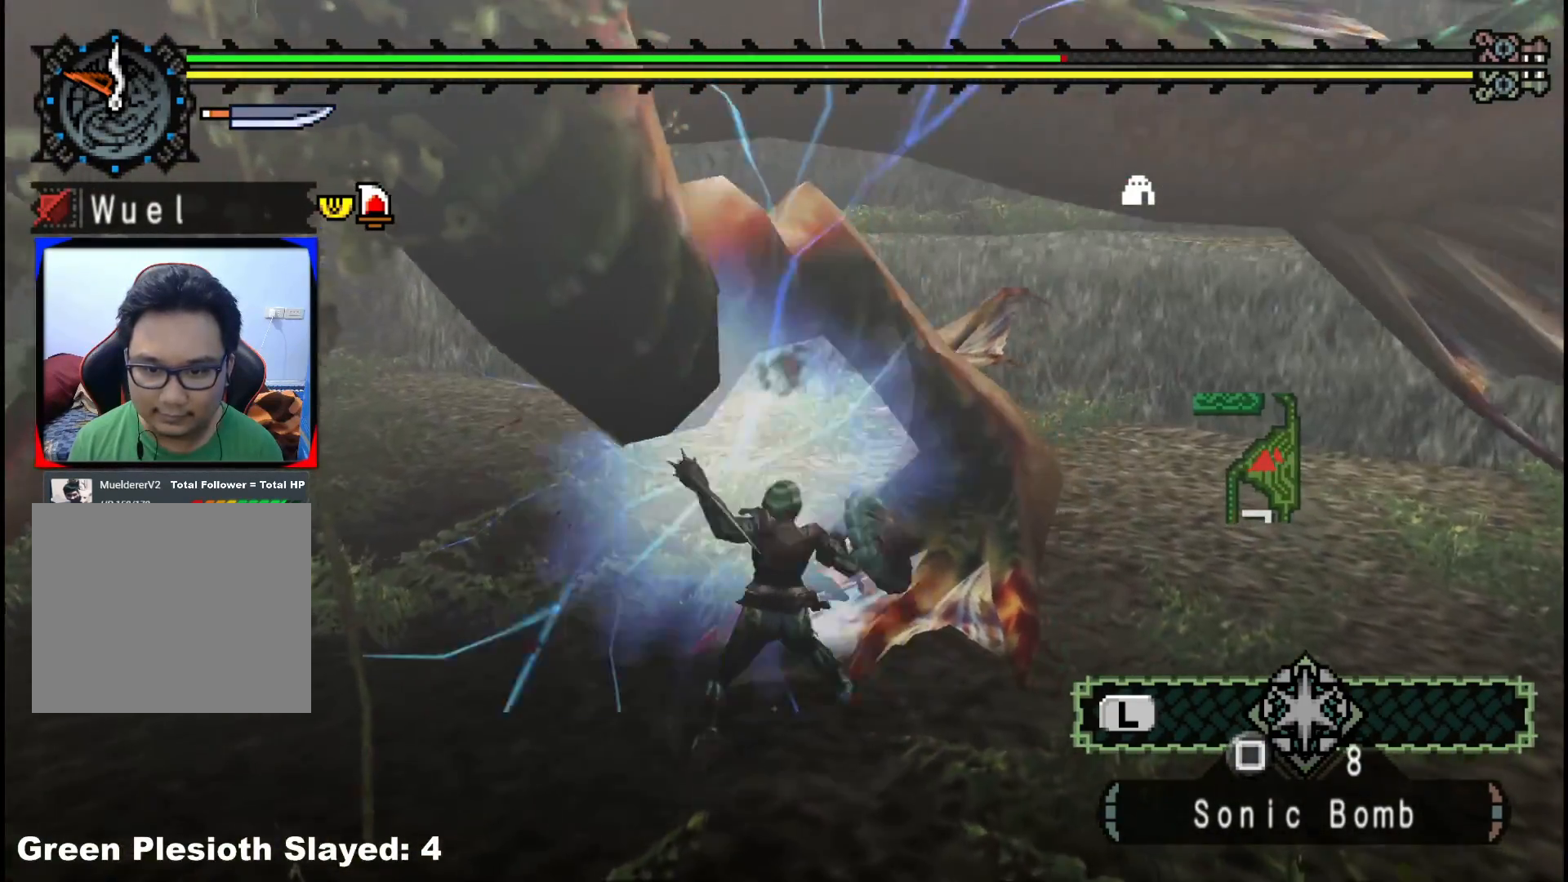
Gameplay with a controller (Xbox layout); each line is a JSON object with the inputs held at the frame after it. "events" lists button and stick changes between this image and that frame as [ms after this image, input, new state], when the widget could be followed in between. Not read: L2 L3 R3.
{"buttons": [], "left_stick": "down-left", "right_stick": "center", "events": [[83, "left_stick", "down-left"], [100, "Y", "up"], [150, "Y", "down"], [267, "Y", "up"], [333, "Y", "down"], [450, "Y", "up"]]}
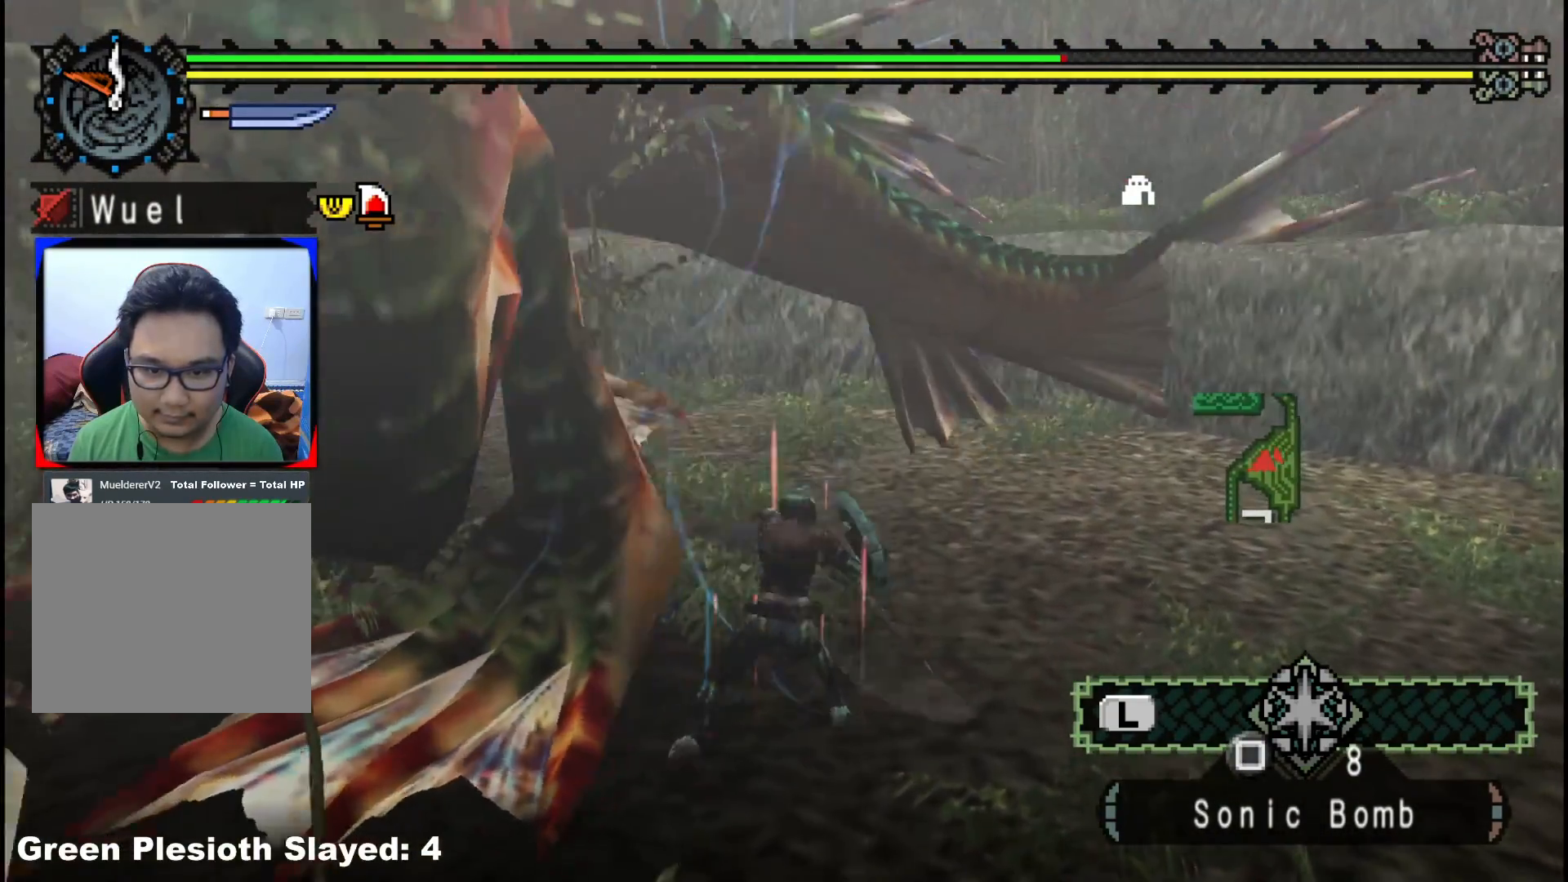
{"buttons": ["B"], "left_stick": "down-left", "right_stick": "center", "events": [[283, "B", "down"], [383, "B", "up"], [450, "B", "down"]]}
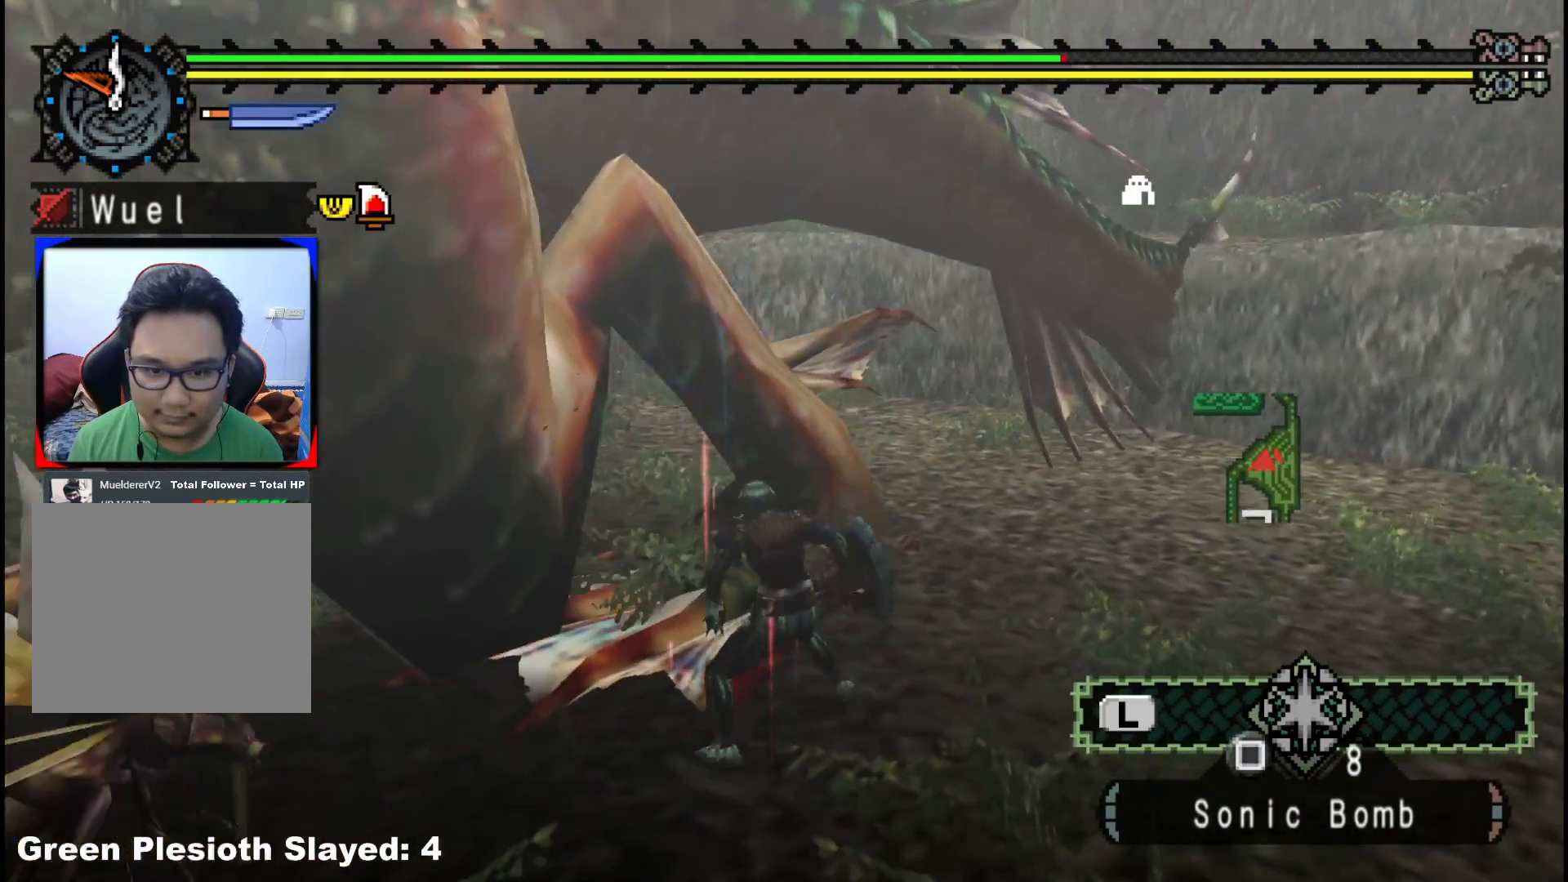
{"buttons": [], "left_stick": "down-left", "right_stick": "center", "events": [[67, "B", "up"], [133, "B", "down"], [250, "B", "up"], [300, "B", "down"], [417, "B", "up"]]}
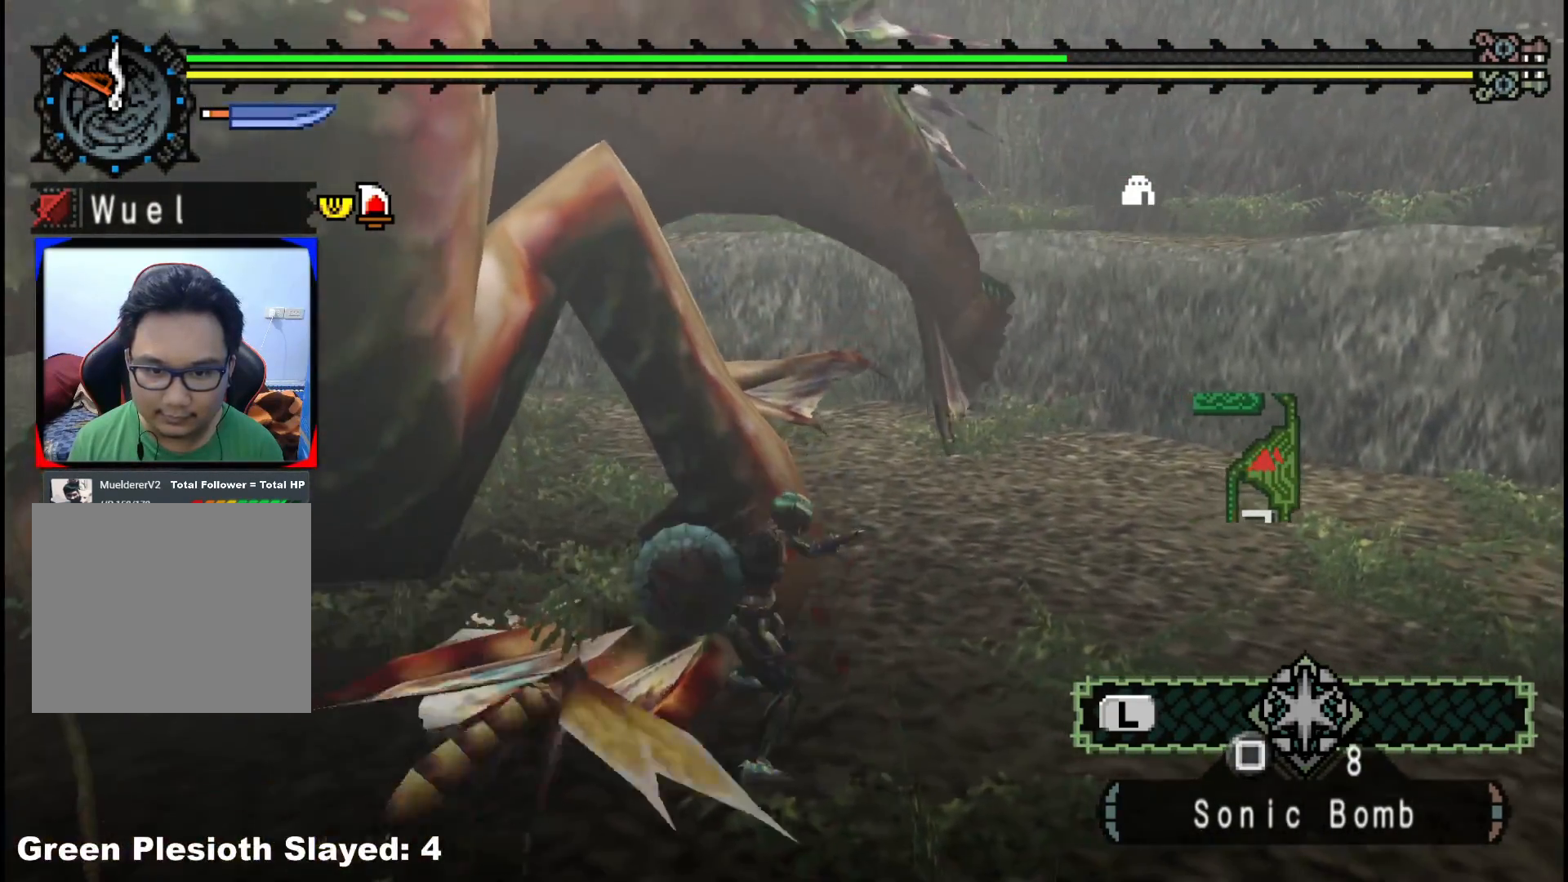
{"buttons": [], "left_stick": "down-right", "right_stick": "left", "events": [[117, "right_stick", "left"], [200, "left_stick", "center"], [333, "right_stick", "center"], [433, "left_stick", "down-right"], [483, "right_stick", "left"]]}
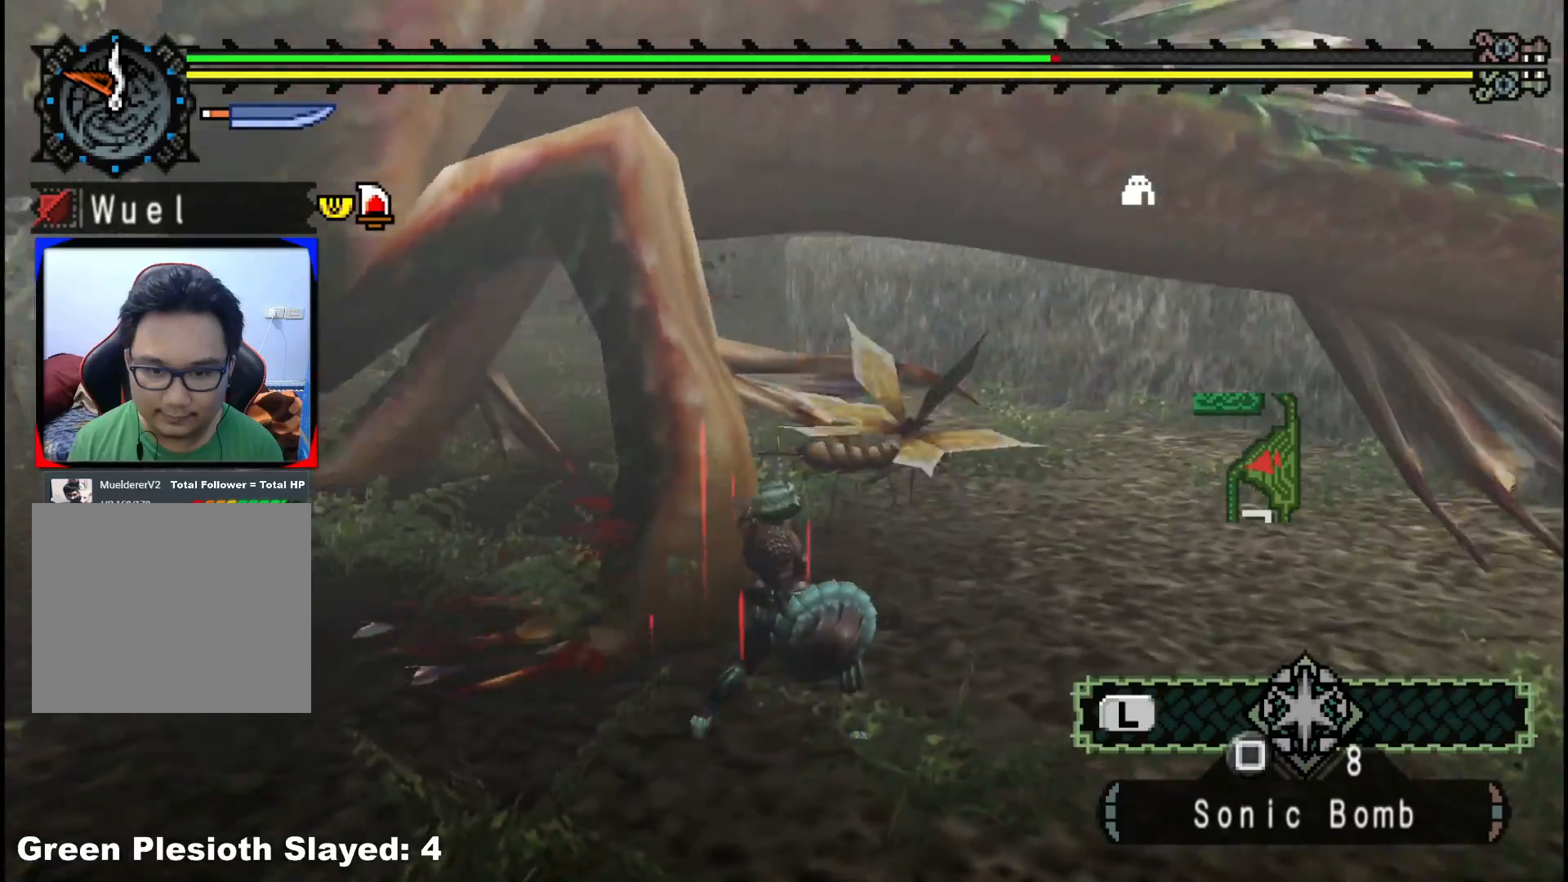
{"buttons": [], "left_stick": "down-right", "right_stick": "center", "events": [[150, "right_stick", "center"]]}
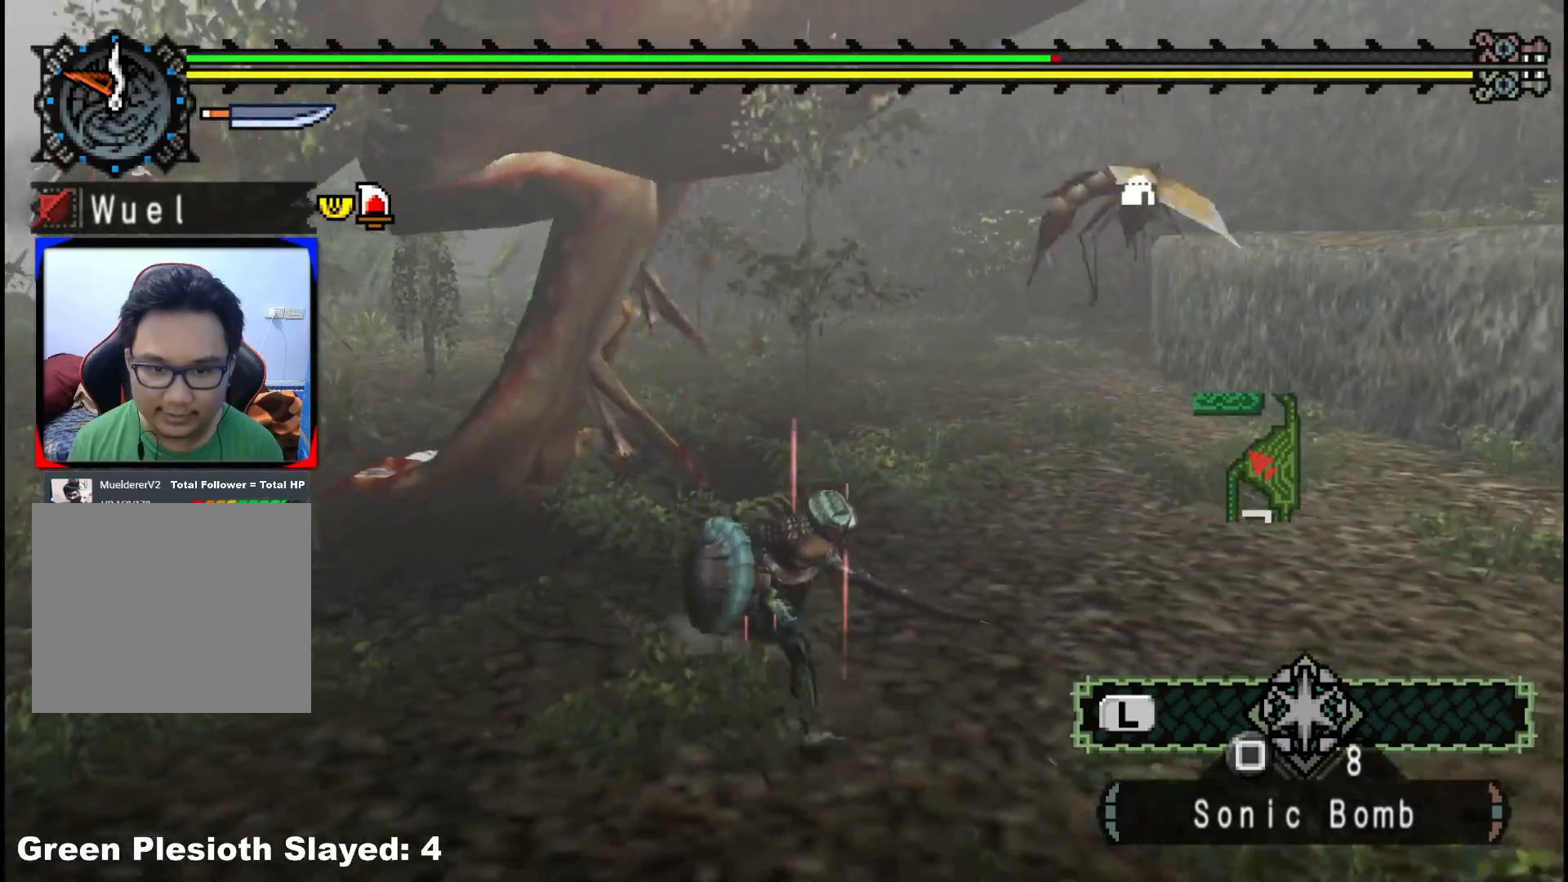
{"buttons": [], "left_stick": "up-right", "right_stick": "center", "events": [[183, "right_stick", "left"], [283, "left_stick", "up-right"], [383, "right_stick", "center"]]}
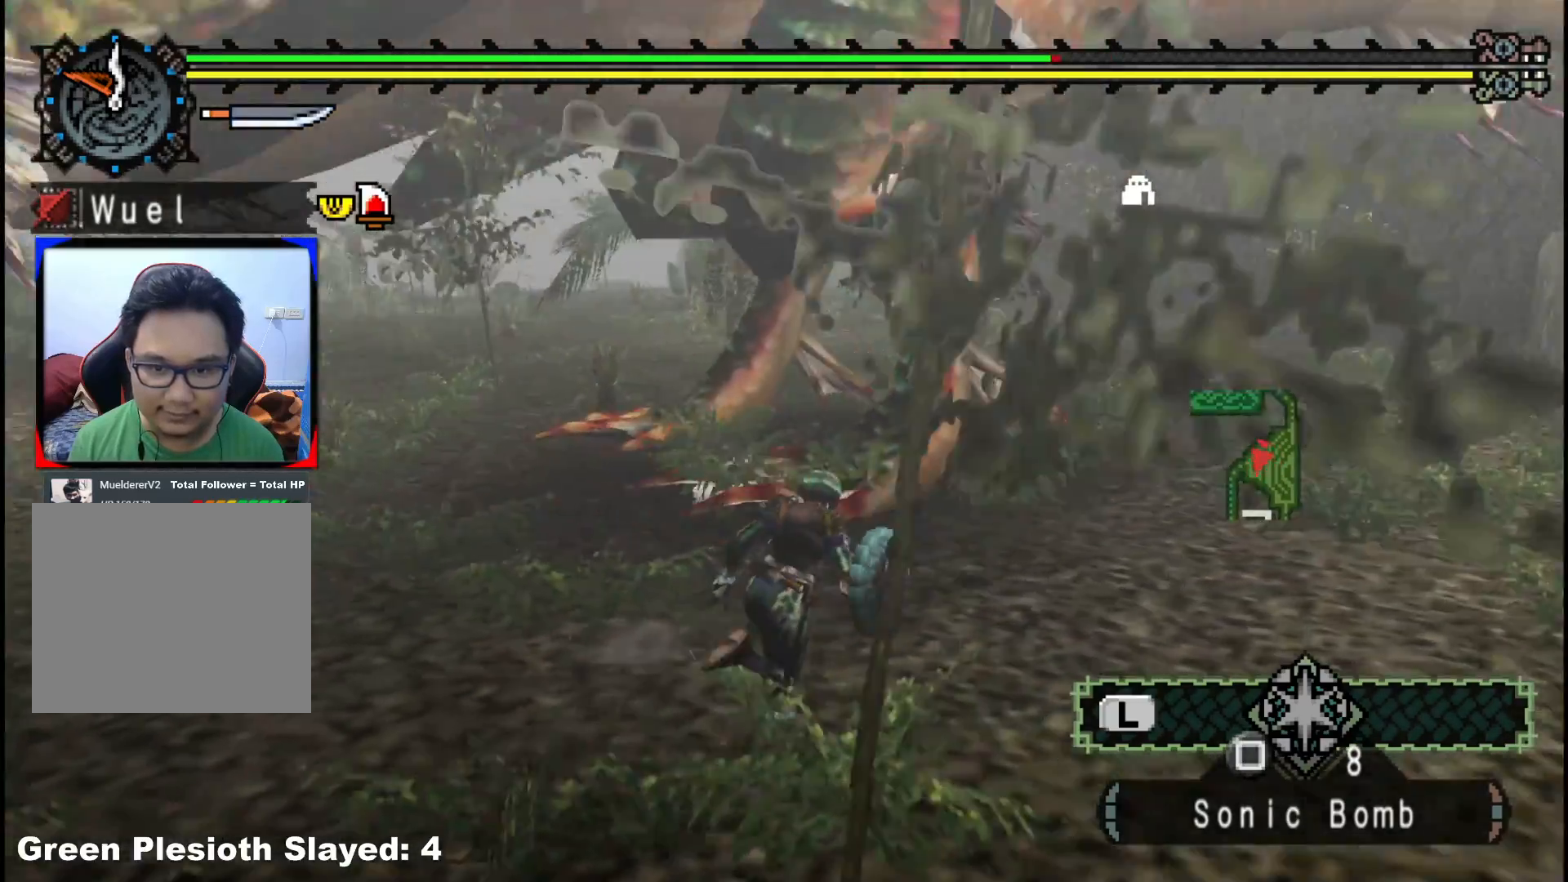
{"buttons": [], "left_stick": "right", "right_stick": "left", "events": [[50, "left_stick", "right"], [283, "left_stick", "up-right"], [367, "right_stick", "left"], [467, "left_stick", "right"]]}
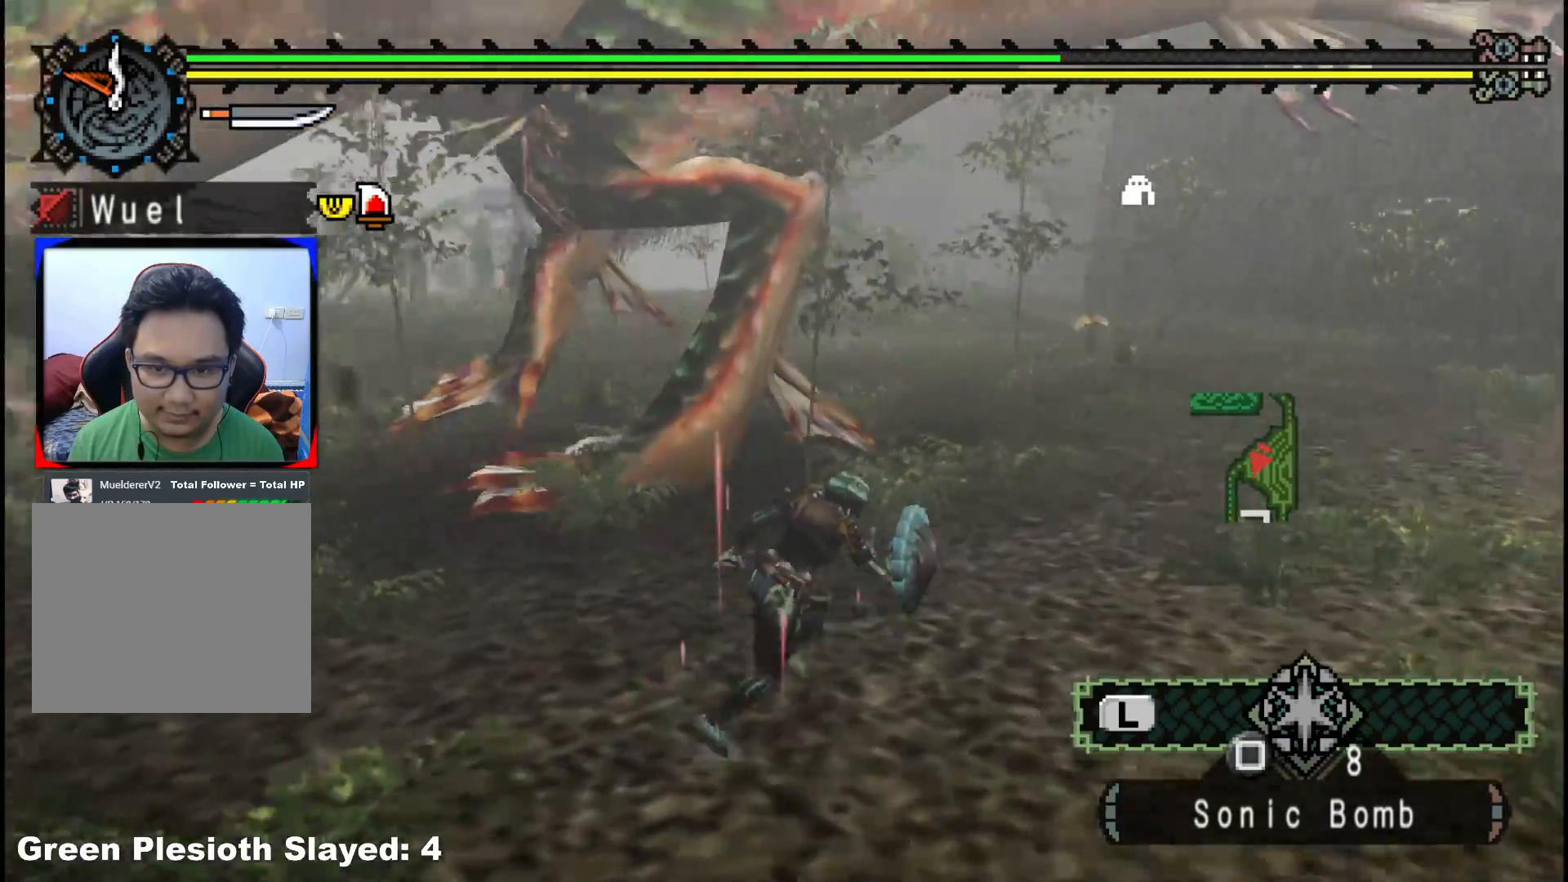
{"buttons": [], "left_stick": "up-right", "right_stick": "left", "events": [[50, "right_stick", "center"], [417, "right_stick", "left"], [500, "left_stick", "up-right"]]}
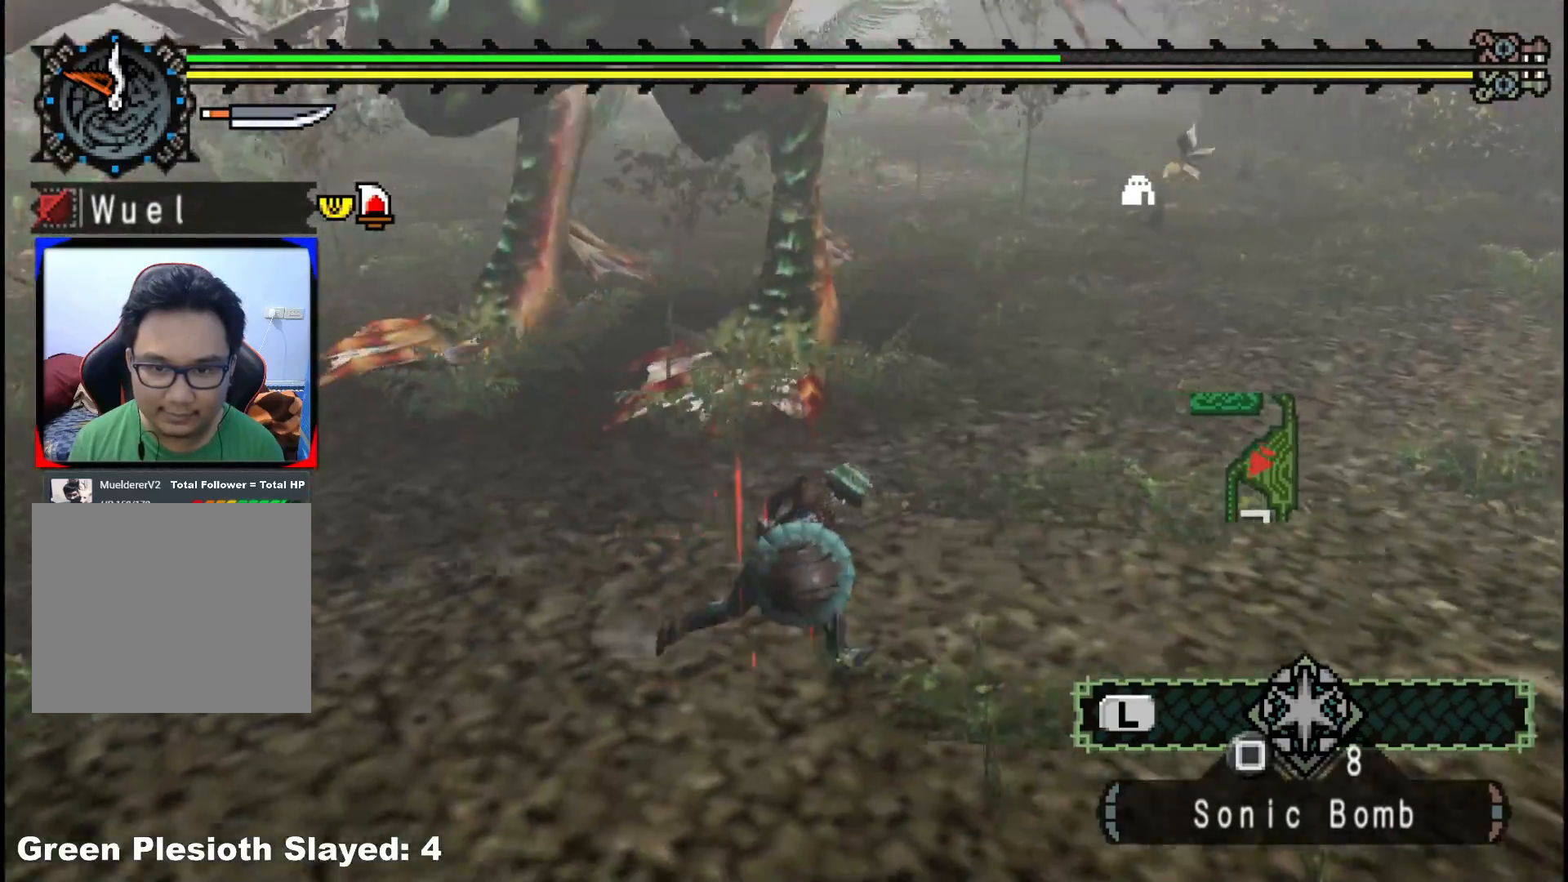
{"buttons": [], "left_stick": "up-right", "right_stick": "left", "events": [[83, "right_stick", "center"], [317, "left_stick", "right"], [467, "left_stick", "up-right"], [467, "right_stick", "left"]]}
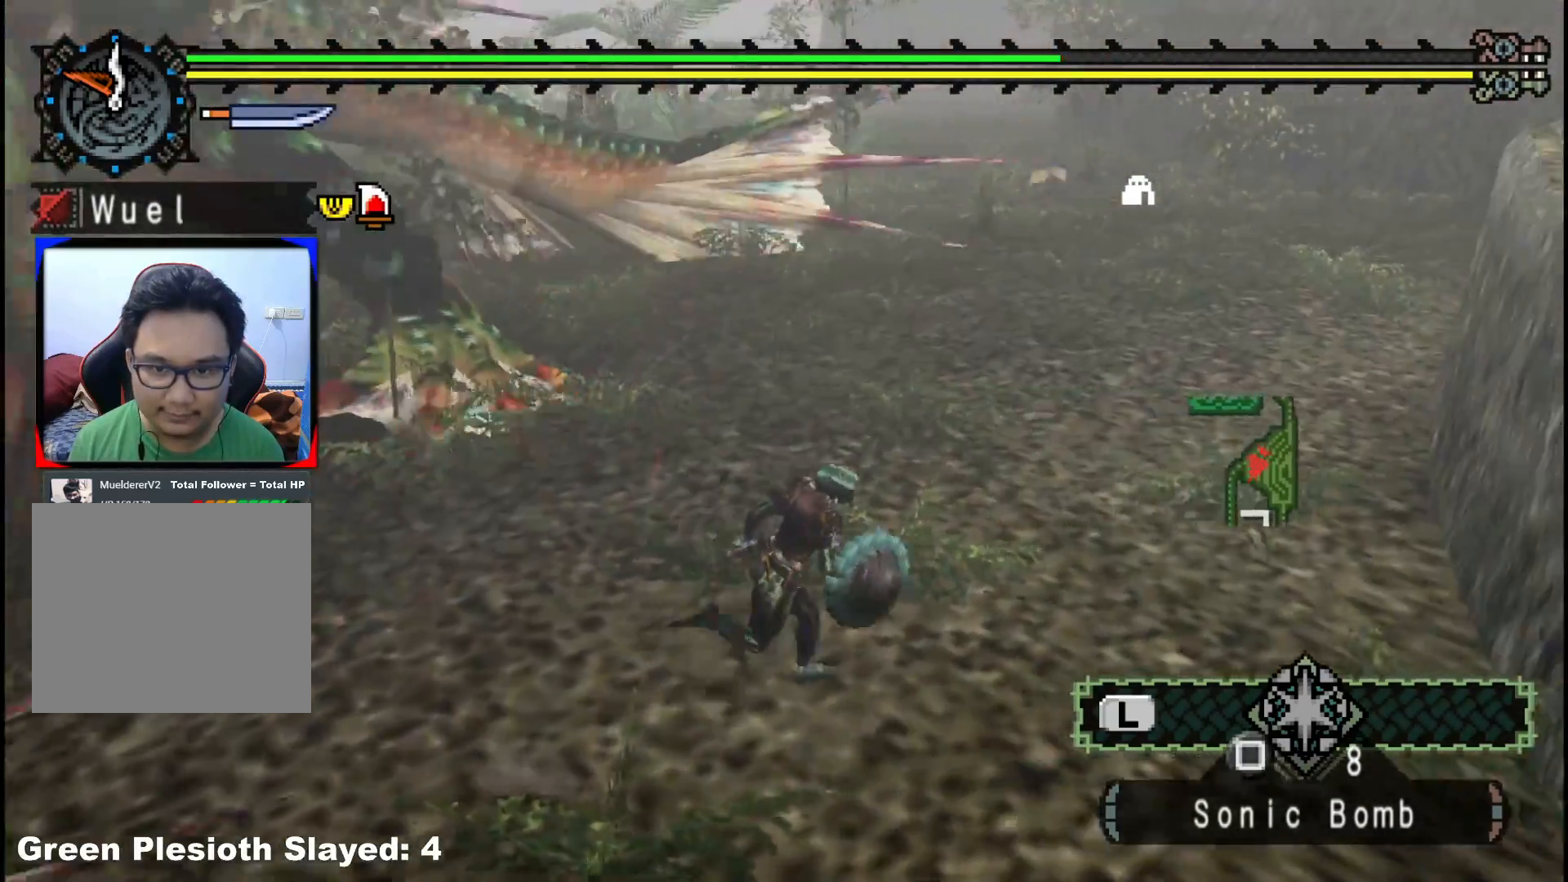
{"buttons": ["R1"], "left_stick": "center", "right_stick": "left", "events": [[67, "left_stick", "up"], [117, "R1", "down"], [183, "right_stick", "center"], [300, "left_stick", "up-left"], [333, "right_stick", "left"], [500, "left_stick", "center"]]}
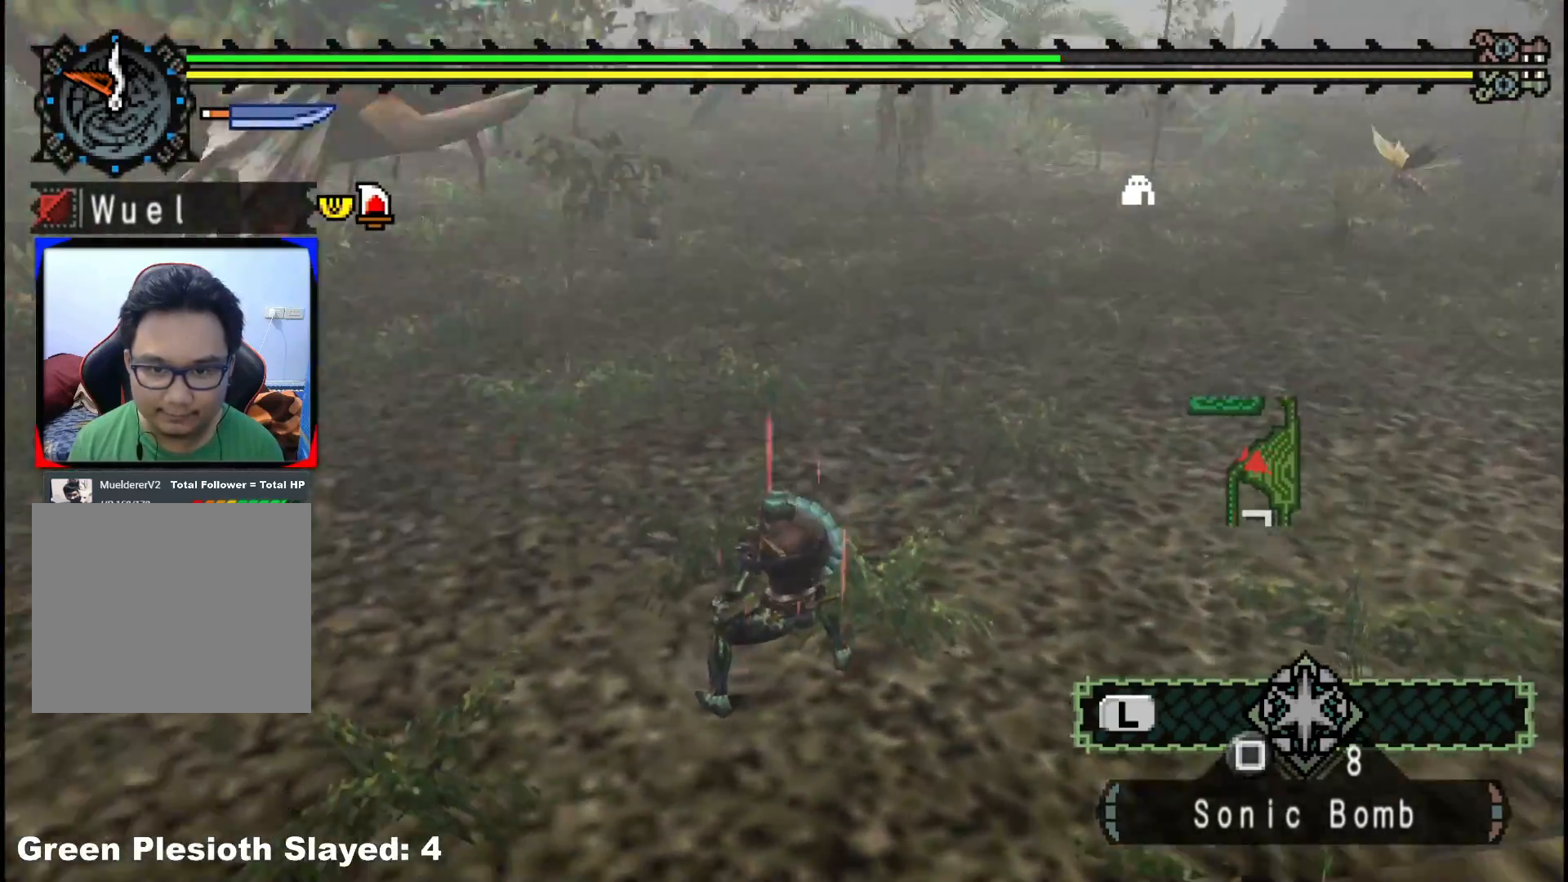
{"buttons": [], "left_stick": "up", "right_stick": "center", "events": [[33, "right_stick", "center"], [100, "left_stick", "up"], [150, "R1", "up"], [200, "right_stick", "left"], [350, "right_stick", "center"]]}
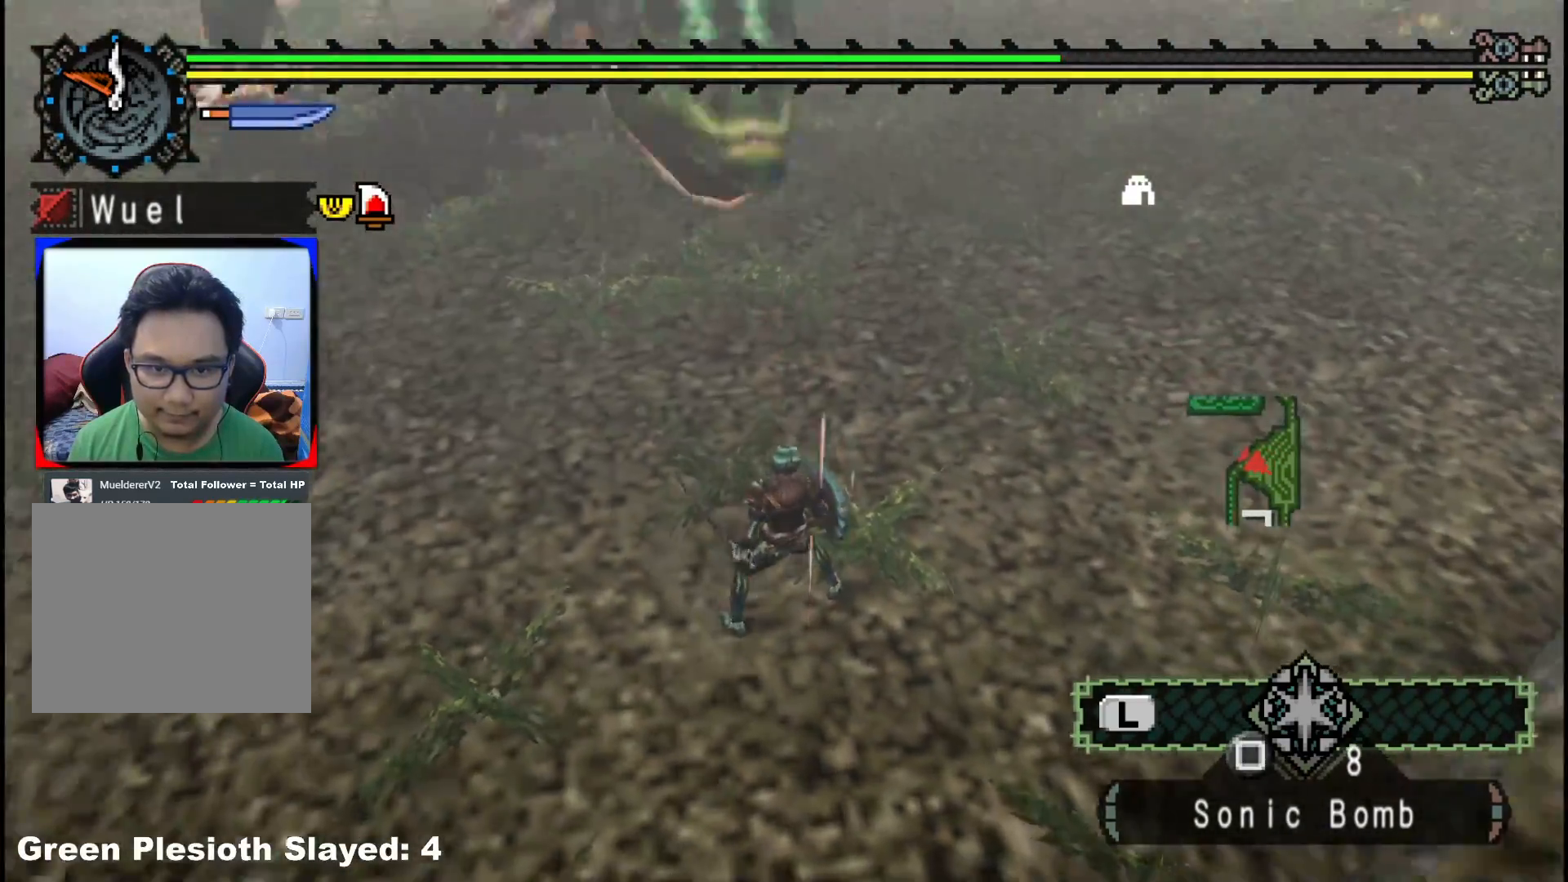
{"buttons": [], "left_stick": "up", "right_stick": "center", "events": [[67, "right_stick", "left"], [150, "right_stick", "center"]]}
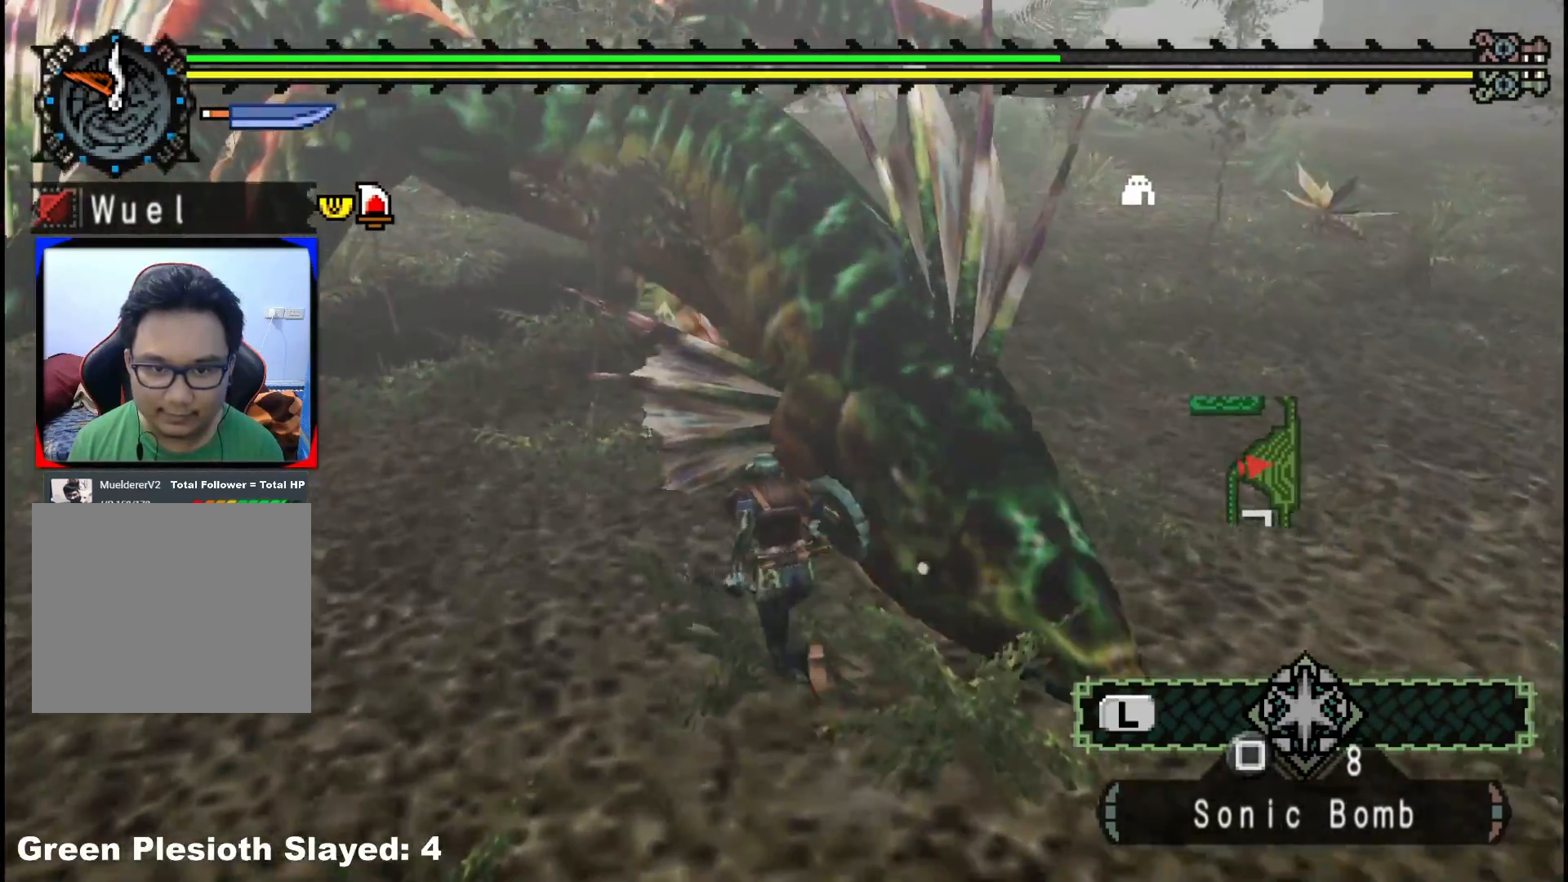
{"buttons": ["B", "Y"], "left_stick": "up-right", "right_stick": "center", "events": [[467, "B", "down"], [467, "Y", "down"], [500, "left_stick", "up-right"]]}
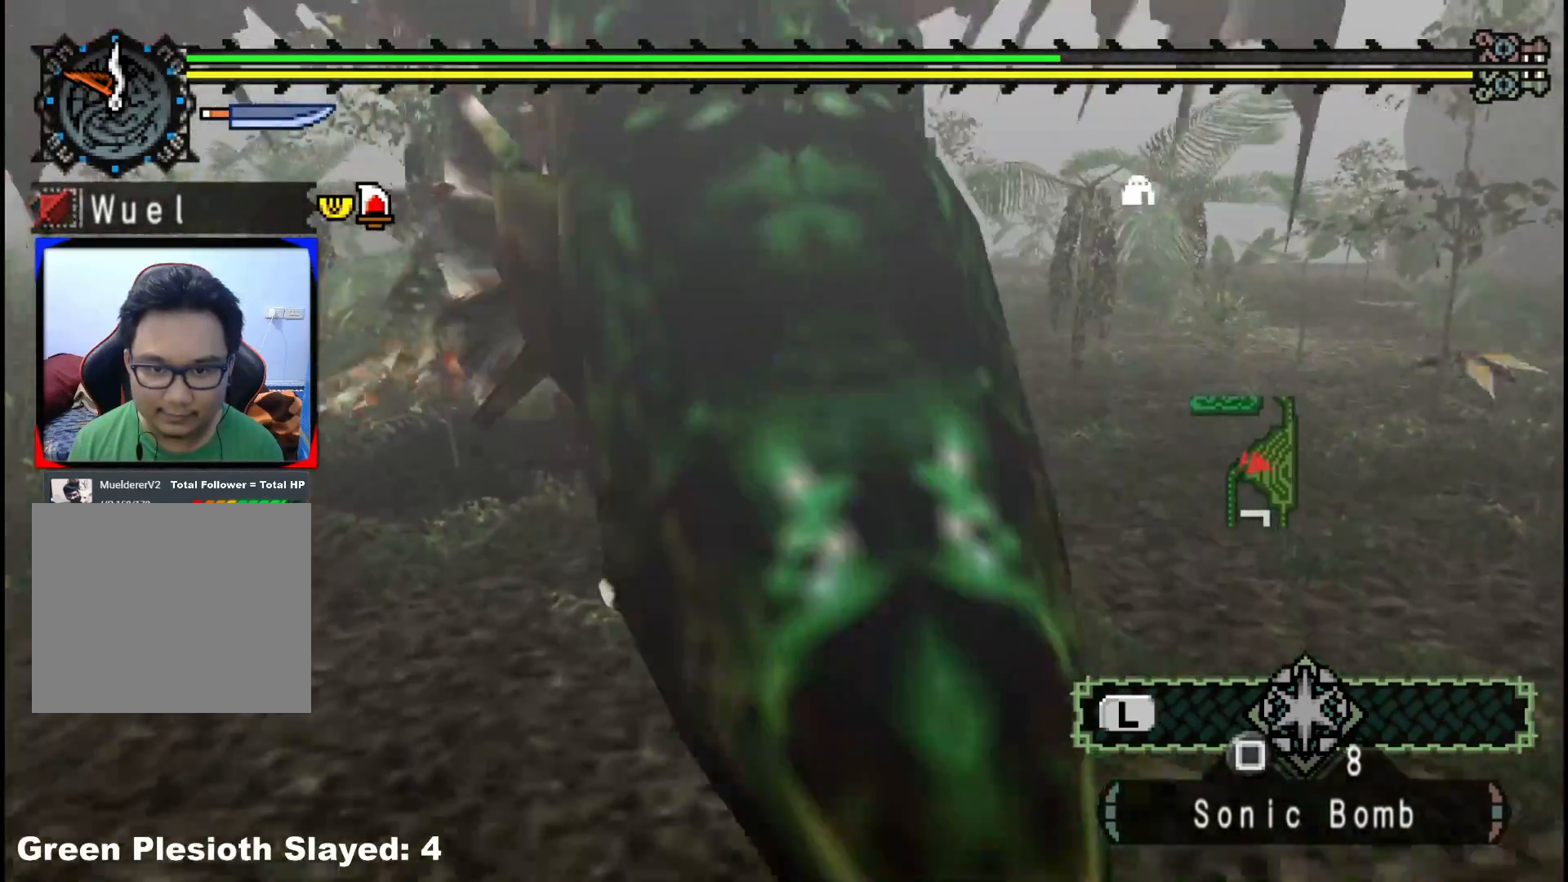
{"buttons": [], "left_stick": "up-right", "right_stick": "center", "events": [[150, "B", "up"], [167, "Y", "up"]]}
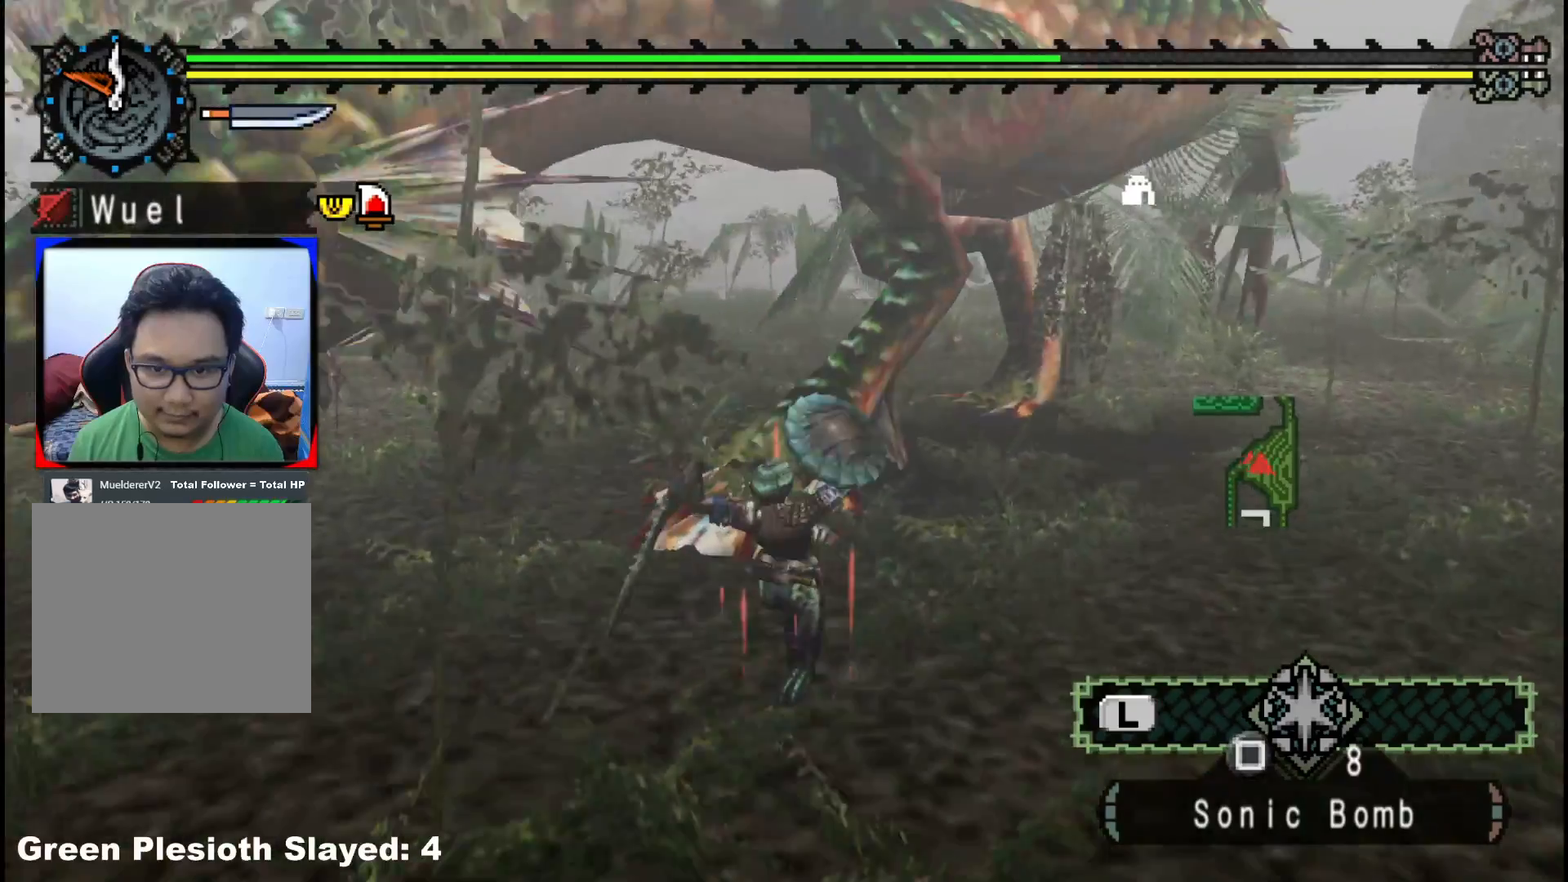
{"buttons": [], "left_stick": "up-right", "right_stick": "center", "events": [[117, "right_stick", "right"], [400, "right_stick", "center"]]}
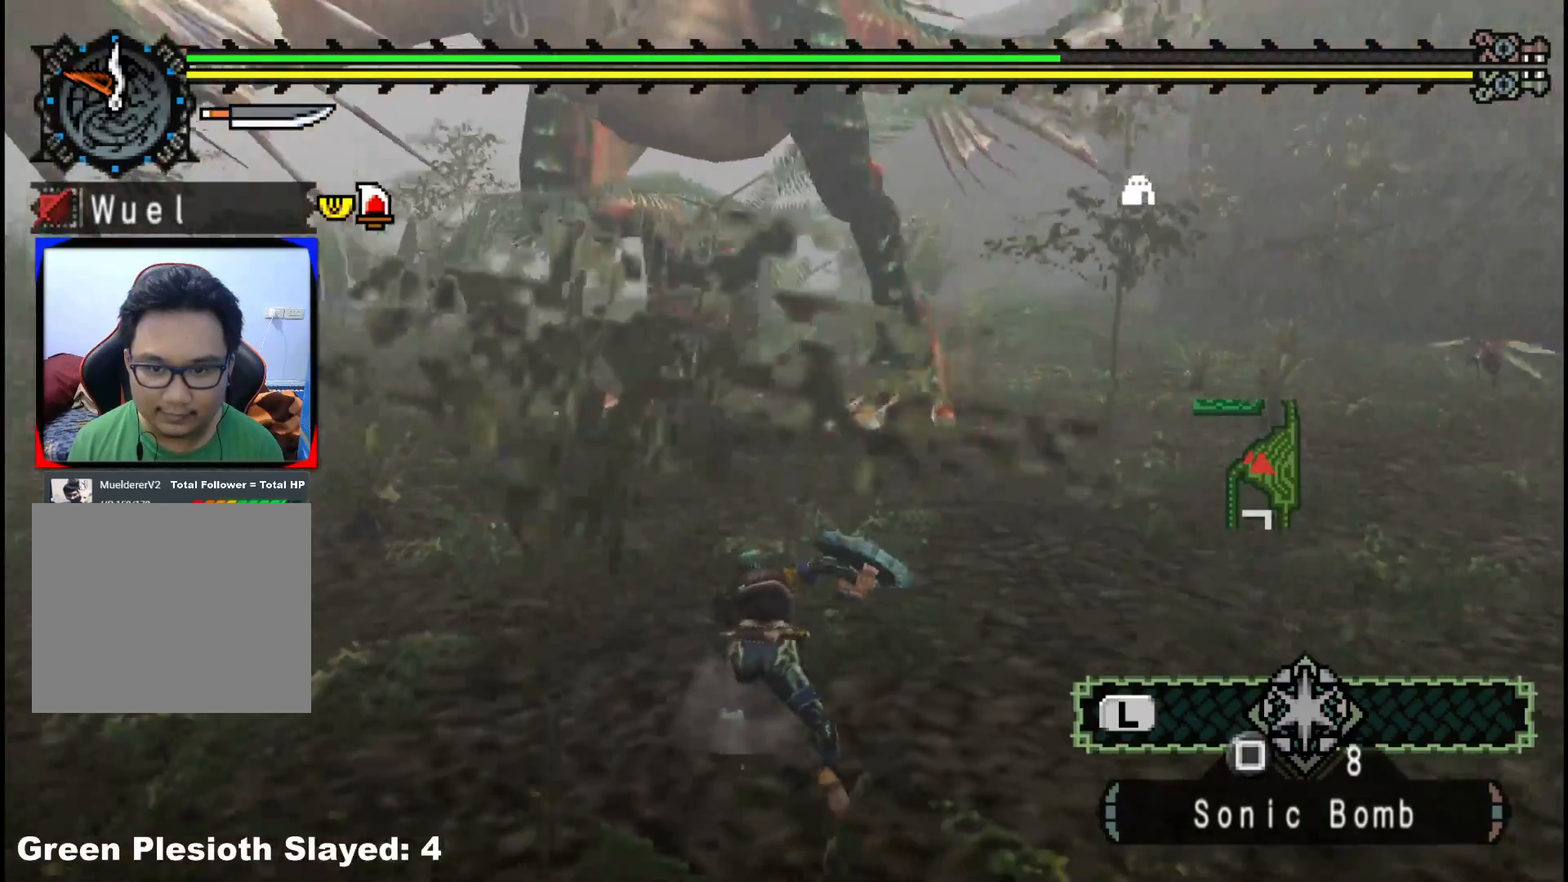
{"buttons": [], "left_stick": "right", "right_stick": "center", "events": [[333, "right_stick", "up-left"], [417, "left_stick", "right"], [467, "right_stick", "center"]]}
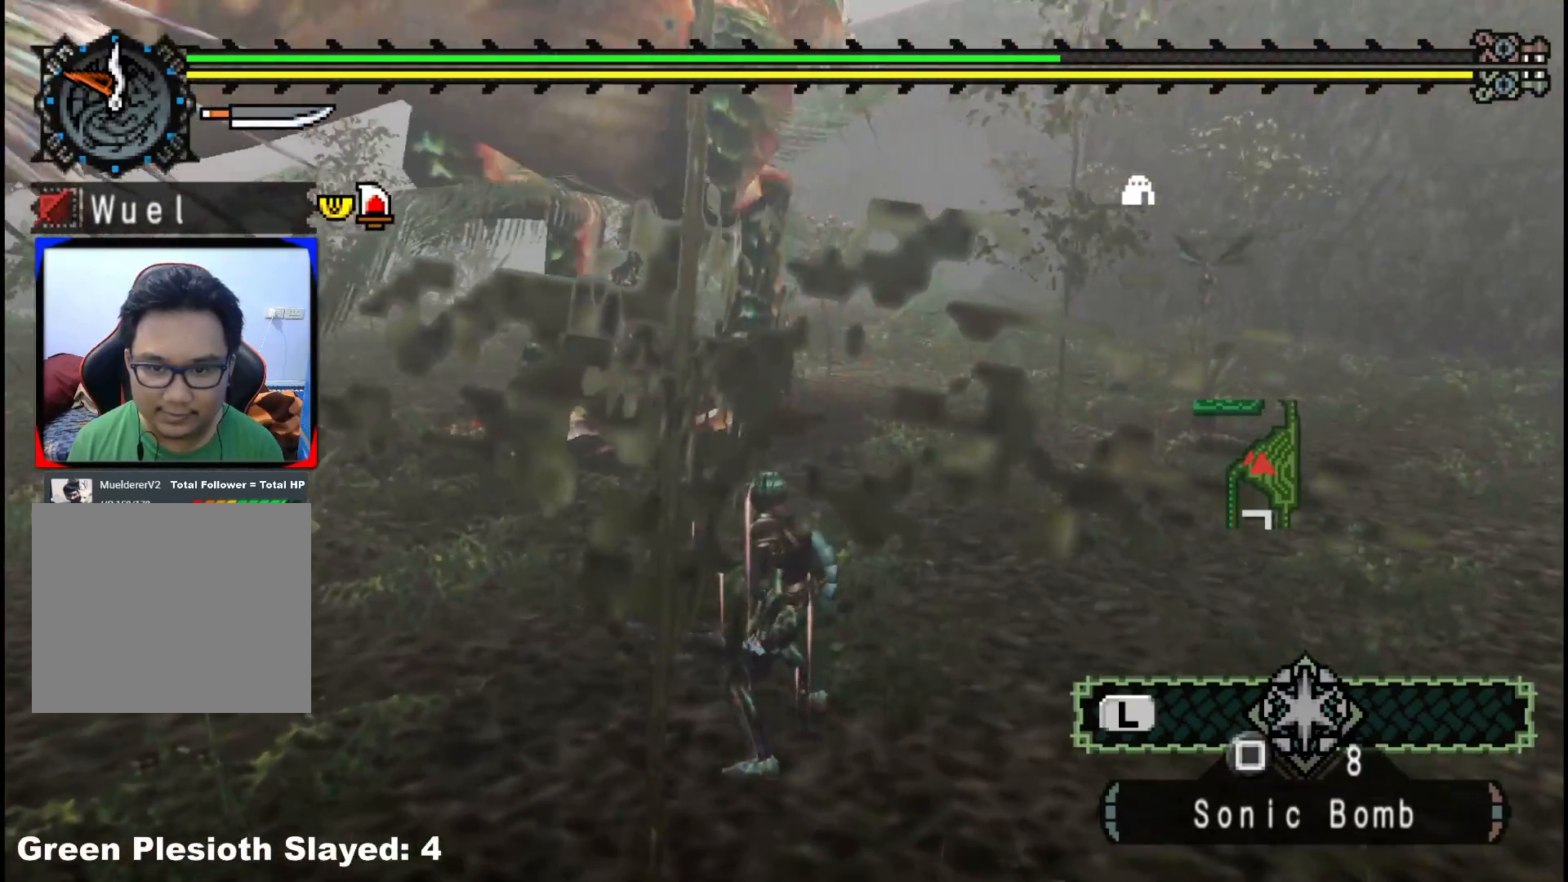
{"buttons": [], "left_stick": "right", "right_stick": "center", "events": [[333, "right_stick", "up-left"], [483, "right_stick", "center"]]}
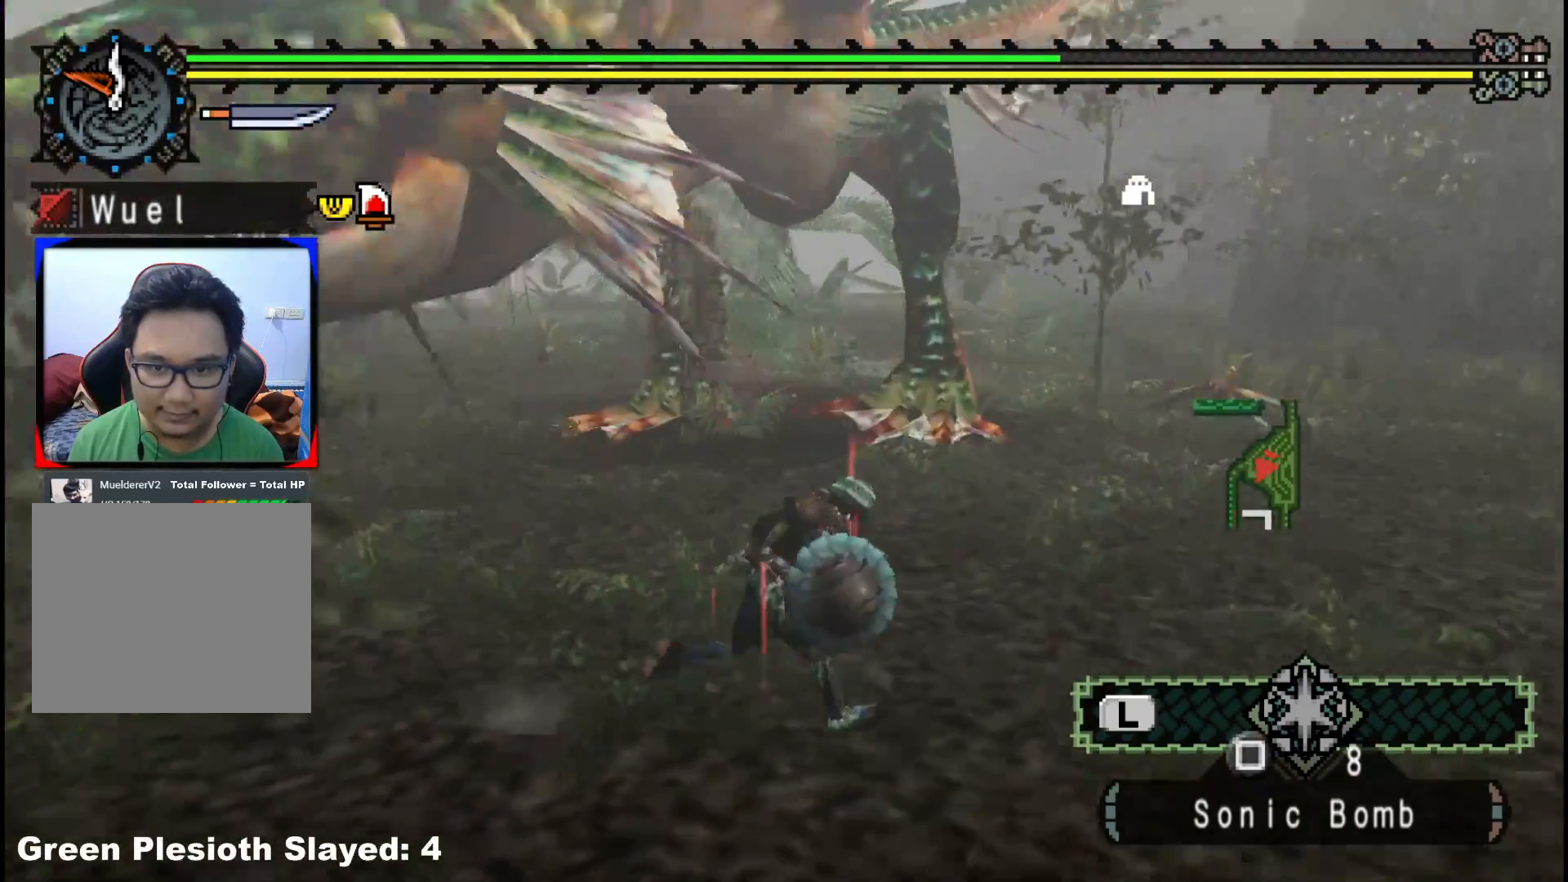
{"buttons": [], "left_stick": "right", "right_stick": "center", "events": []}
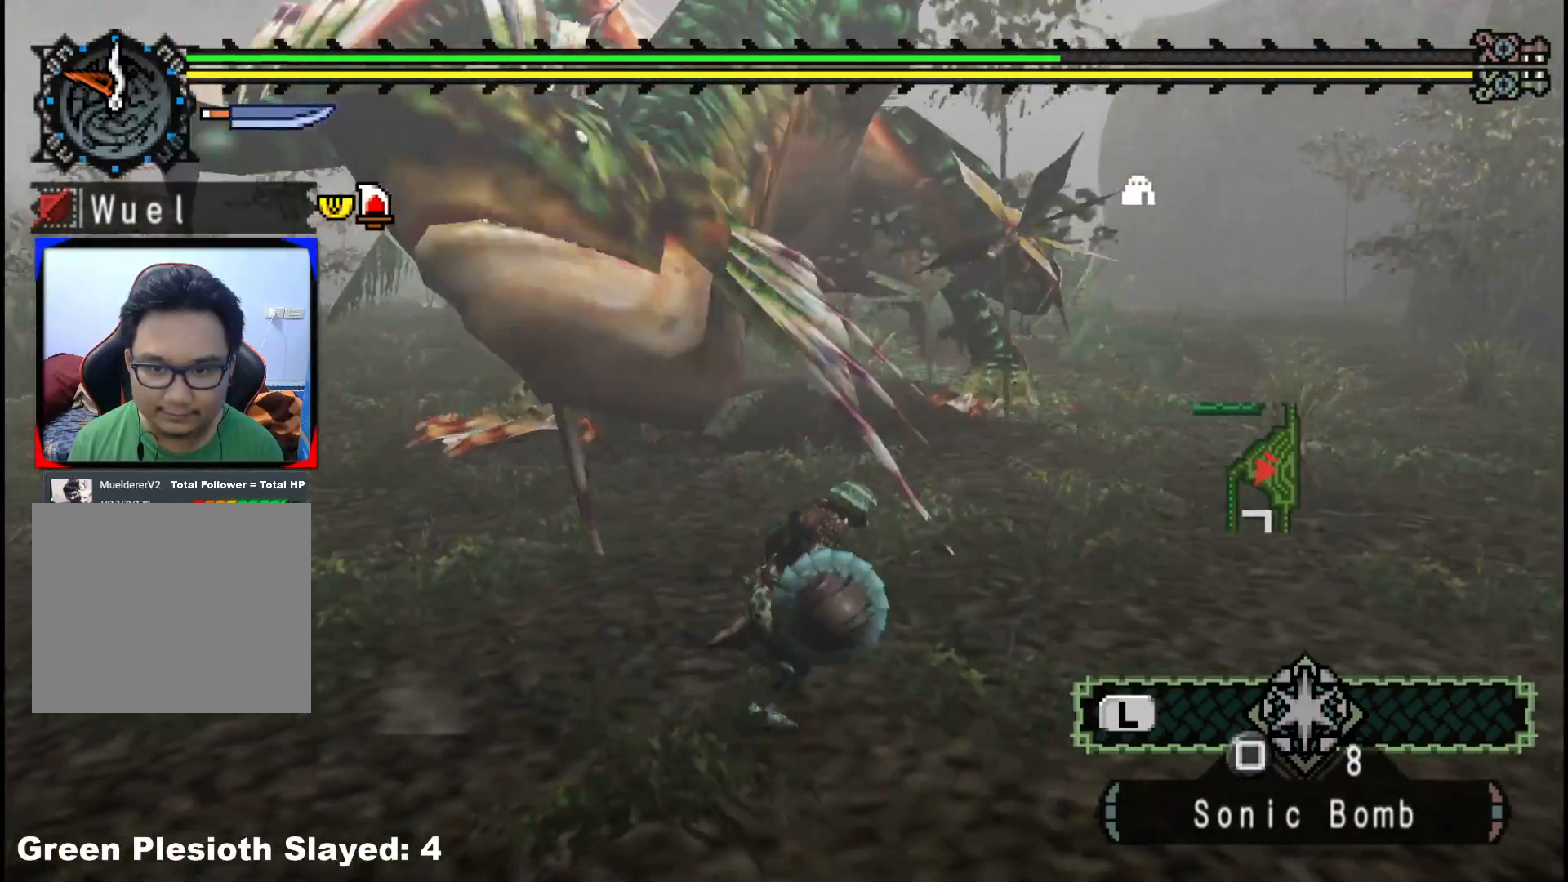
{"buttons": [], "left_stick": "up", "right_stick": "center", "events": [[250, "left_stick", "up-right"], [417, "left_stick", "up"]]}
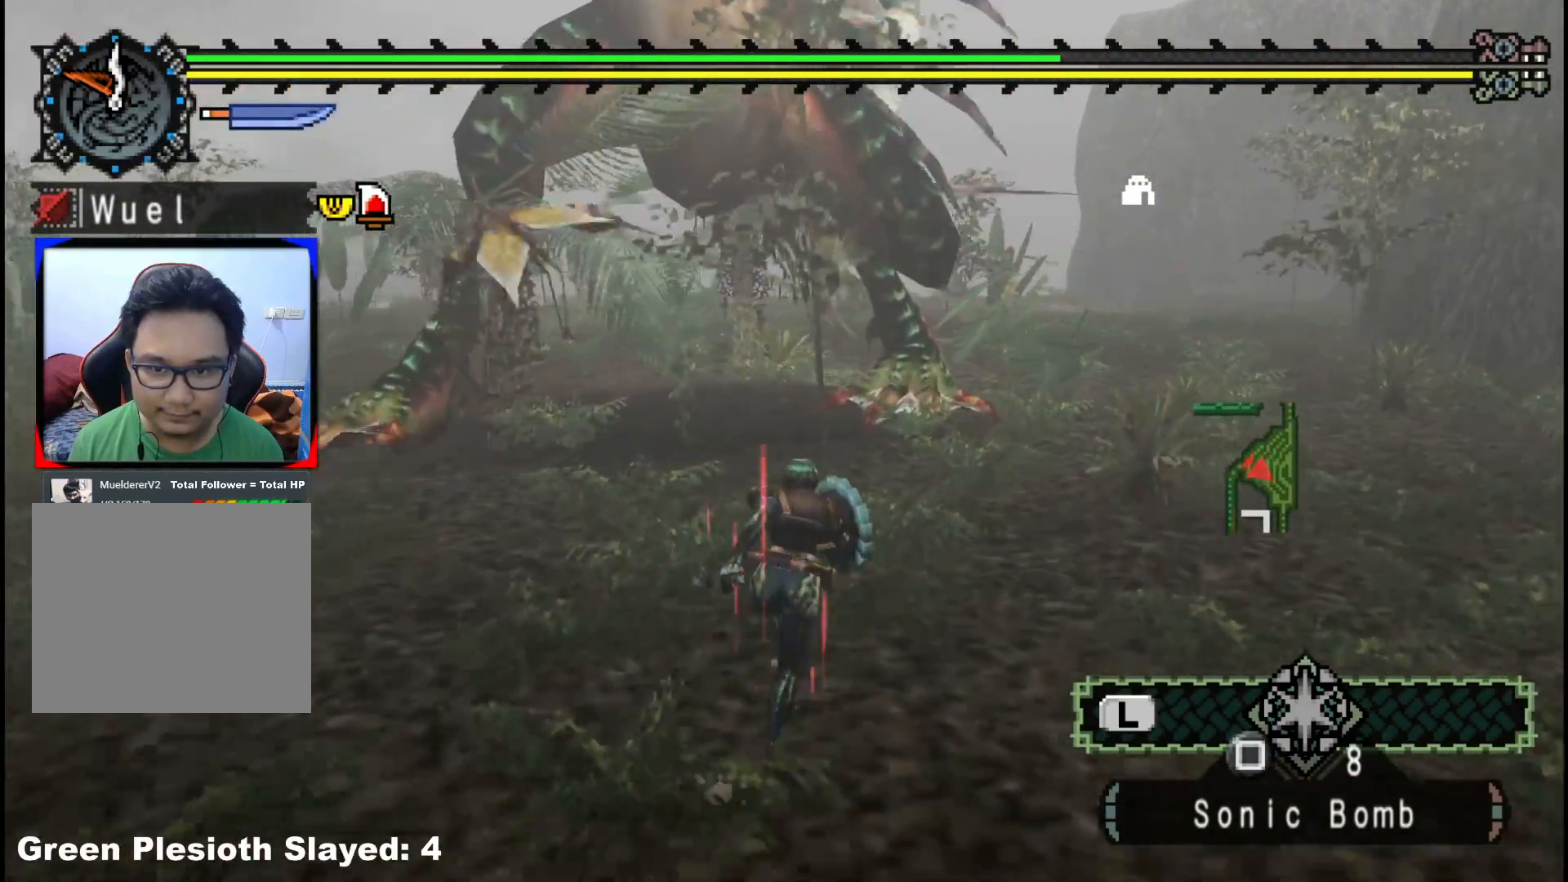
{"buttons": [], "left_stick": "up", "right_stick": "center", "events": []}
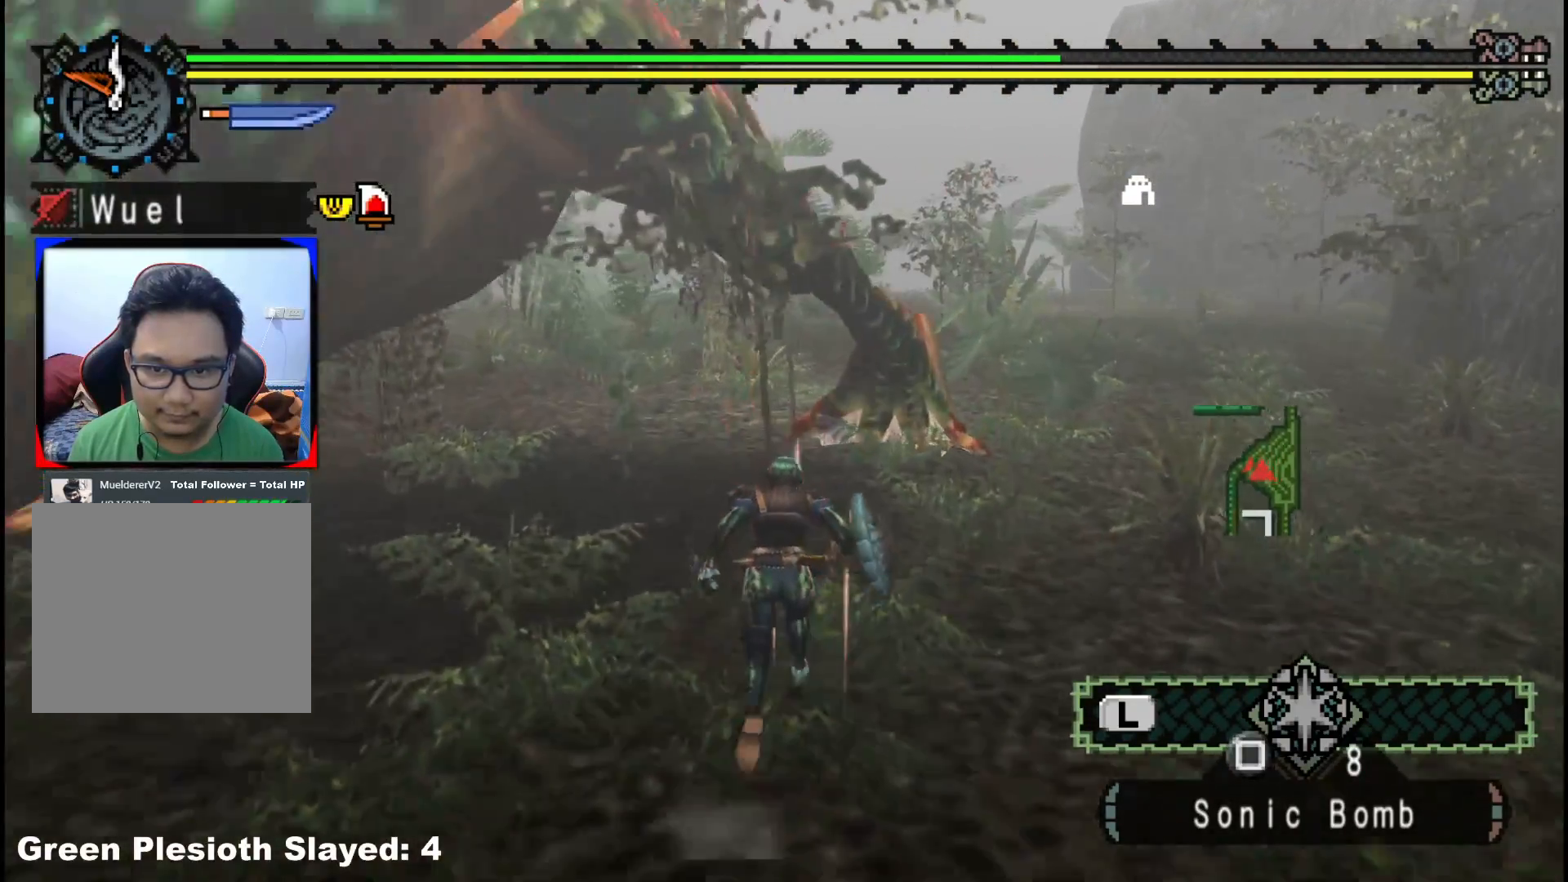
{"buttons": [], "left_stick": "up", "right_stick": "center", "events": [[50, "B", "down"], [200, "B", "up"], [317, "Y", "down"], [417, "Y", "up"]]}
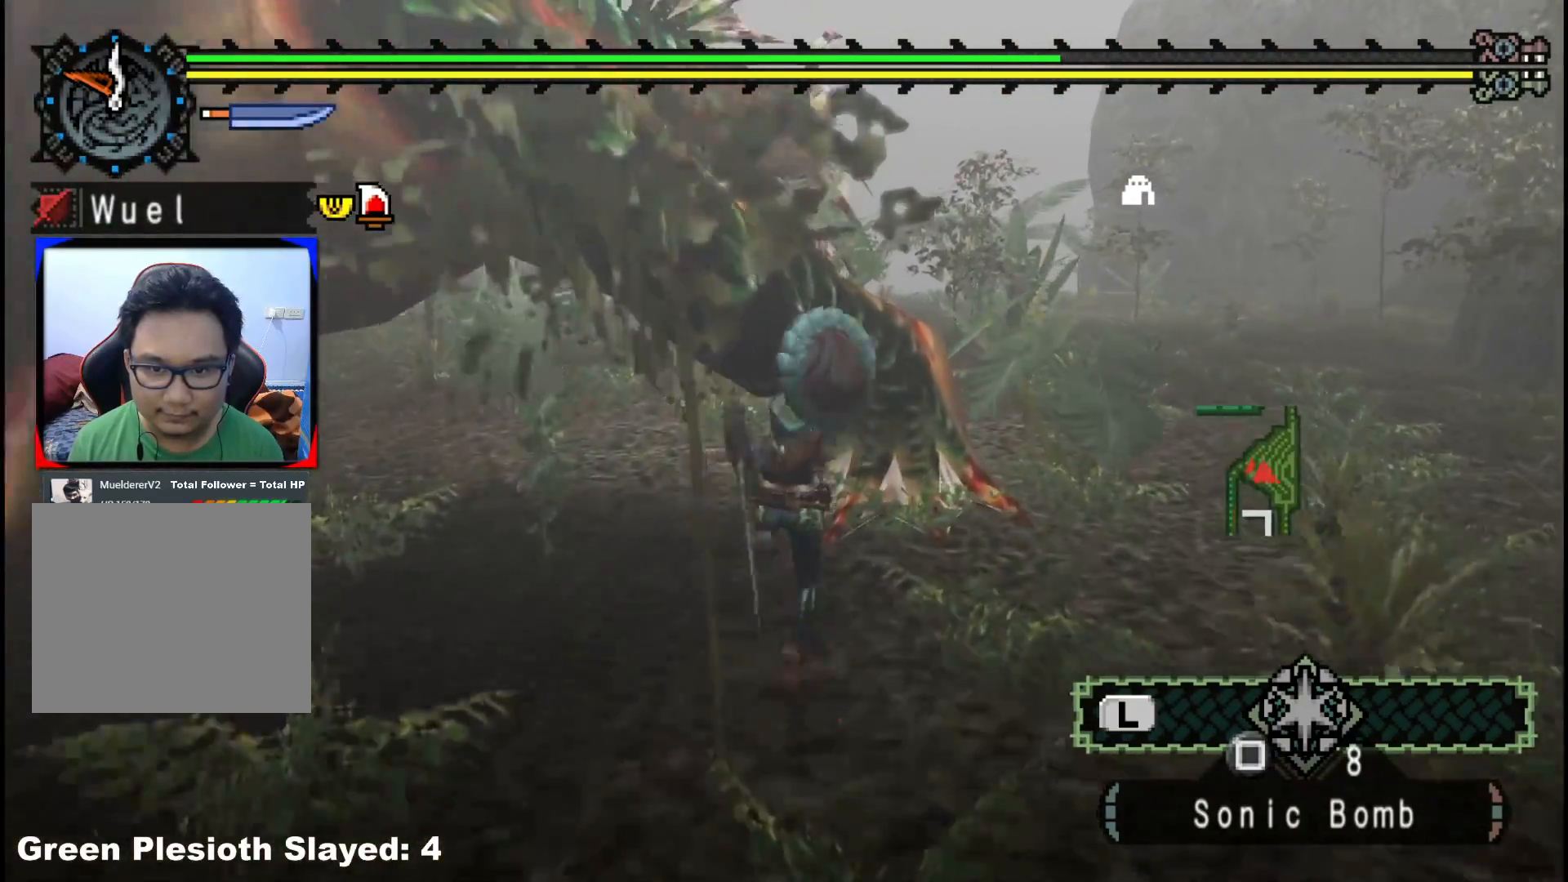
{"buttons": ["Y"], "left_stick": "left", "right_stick": "center", "events": [[17, "Y", "down"], [150, "Y", "up"], [217, "Y", "down"], [267, "left_stick", "center"], [350, "Y", "up"], [400, "Y", "down"], [483, "left_stick", "left"]]}
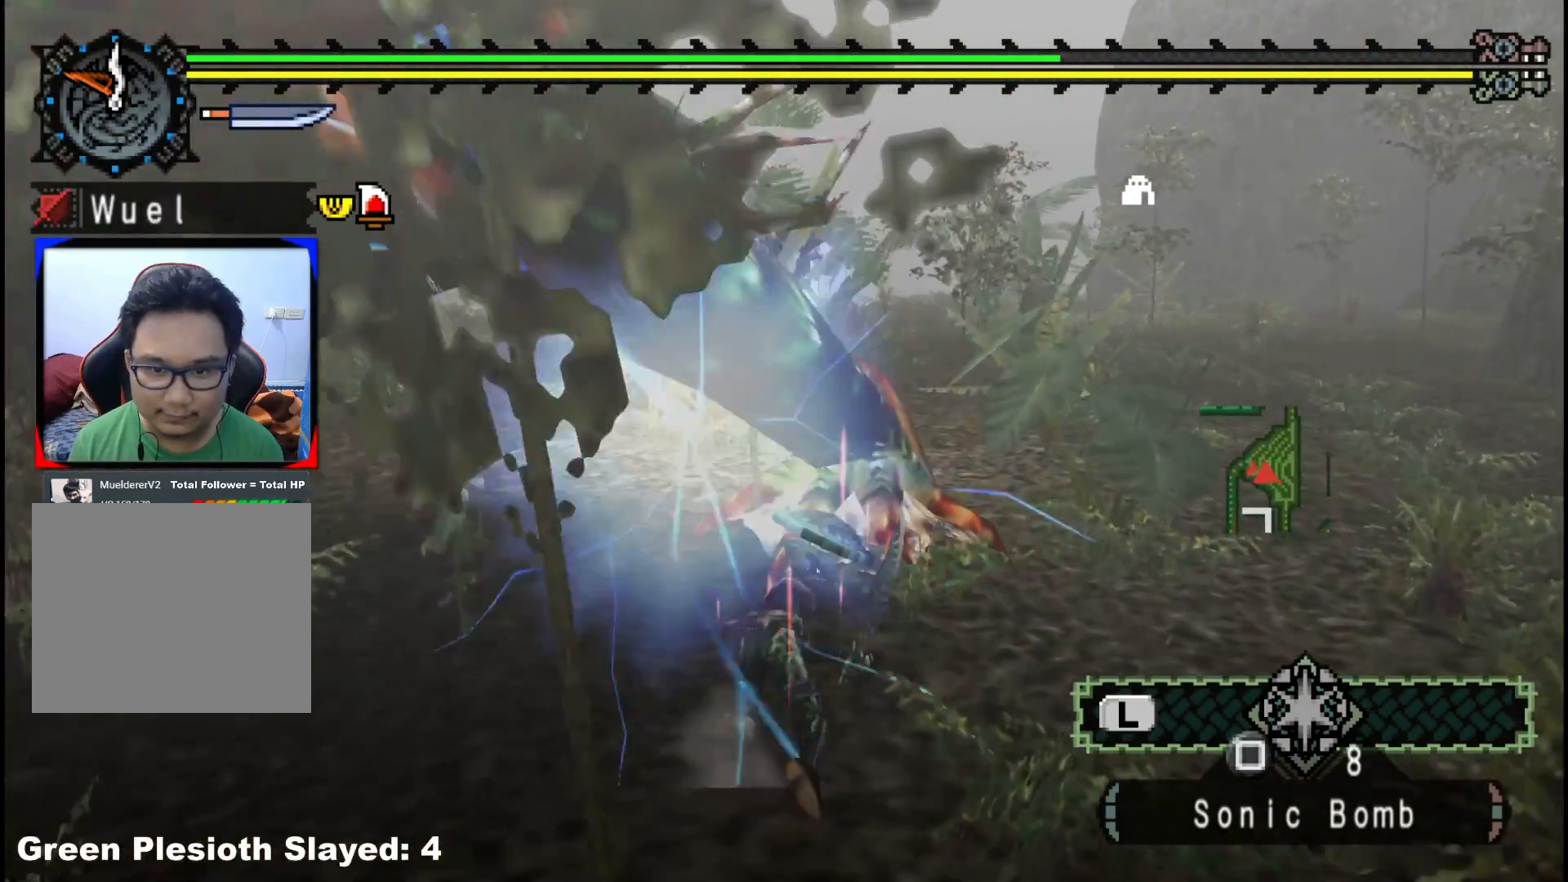
{"buttons": ["Y"], "left_stick": "up", "right_stick": "center", "events": [[33, "Y", "up"], [100, "Y", "down"], [150, "left_stick", "center"], [200, "left_stick", "up"], [217, "Y", "up"], [267, "Y", "down"], [400, "Y", "up"], [450, "Y", "down"]]}
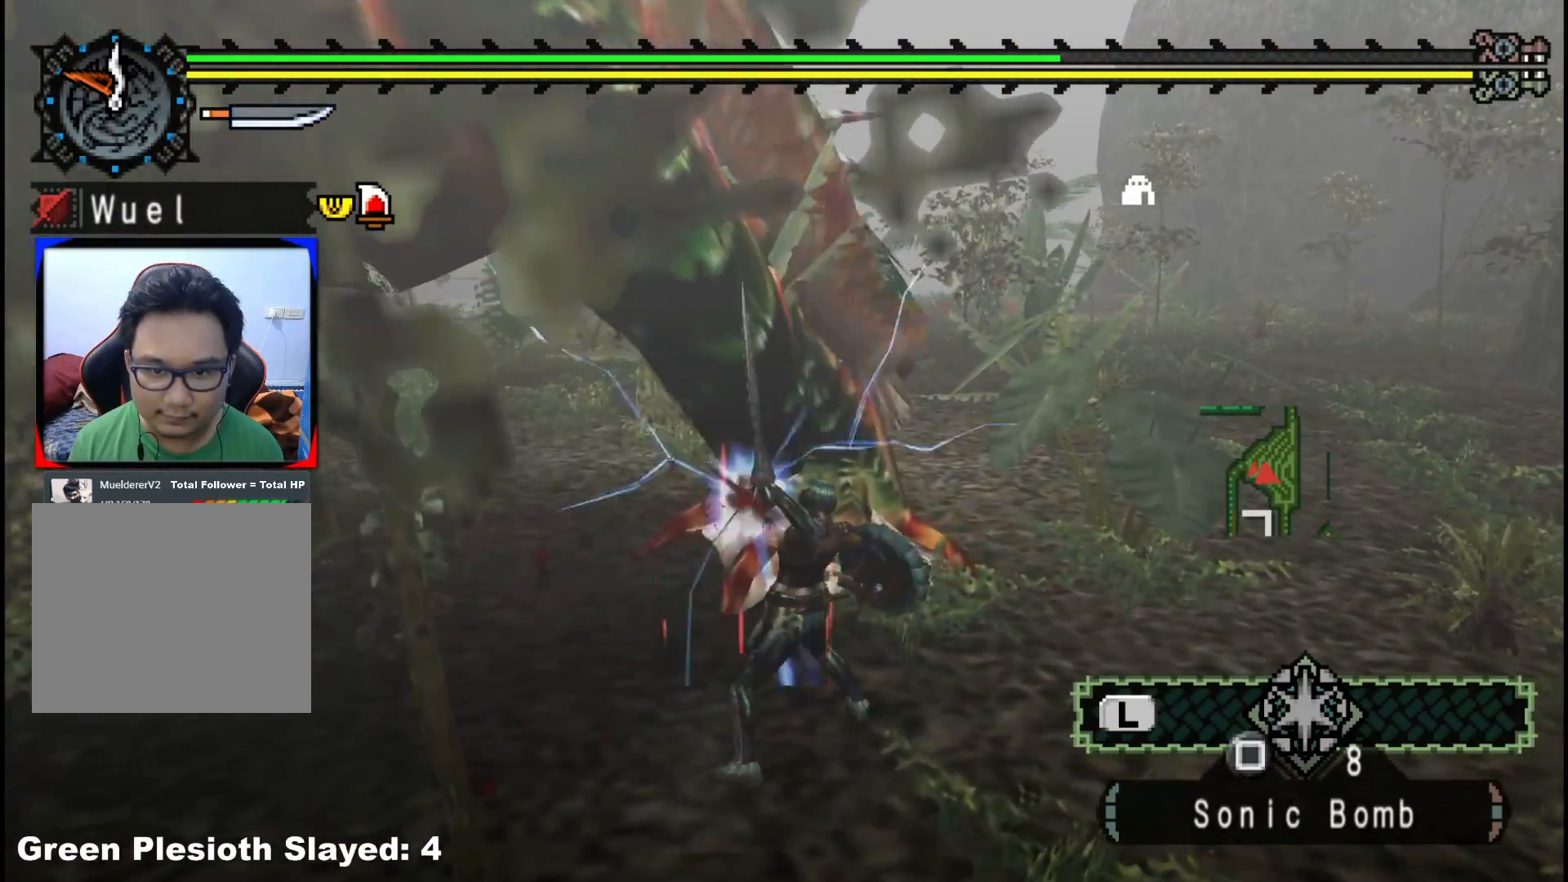
{"buttons": ["Y"], "left_stick": "left", "right_stick": "center", "events": [[67, "Y", "up"], [67, "left_stick", "up-left"], [117, "Y", "down"], [250, "Y", "up"], [267, "left_stick", "left"], [300, "Y", "down"], [417, "Y", "up"], [483, "Y", "down"]]}
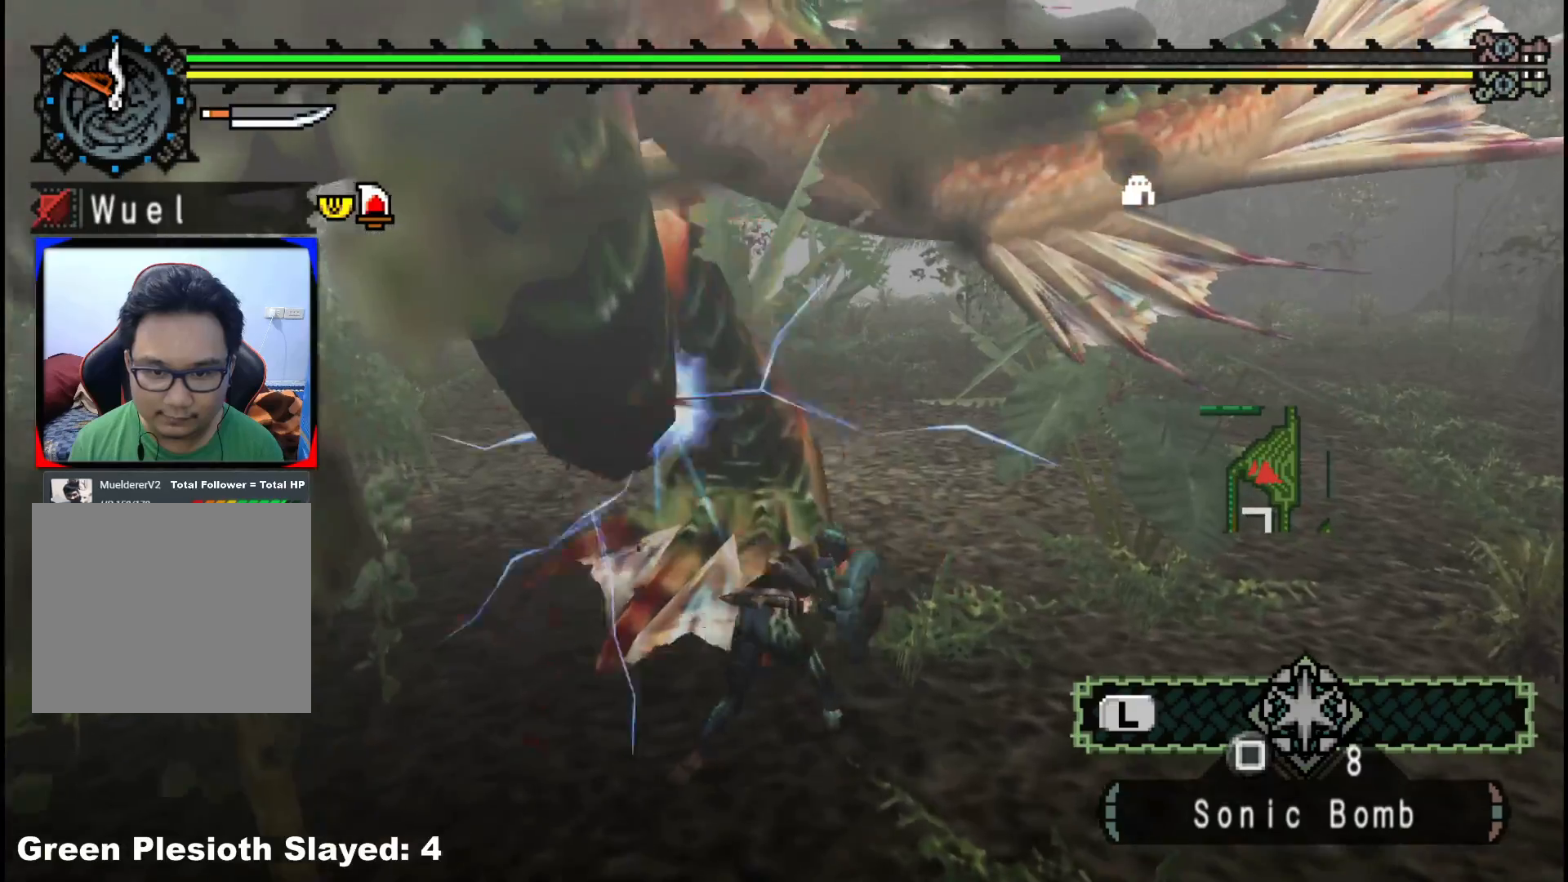
{"buttons": [], "left_stick": "left", "right_stick": "center", "events": [[100, "Y", "up"], [217, "B", "down"], [317, "B", "up"], [383, "B", "down"], [483, "B", "up"]]}
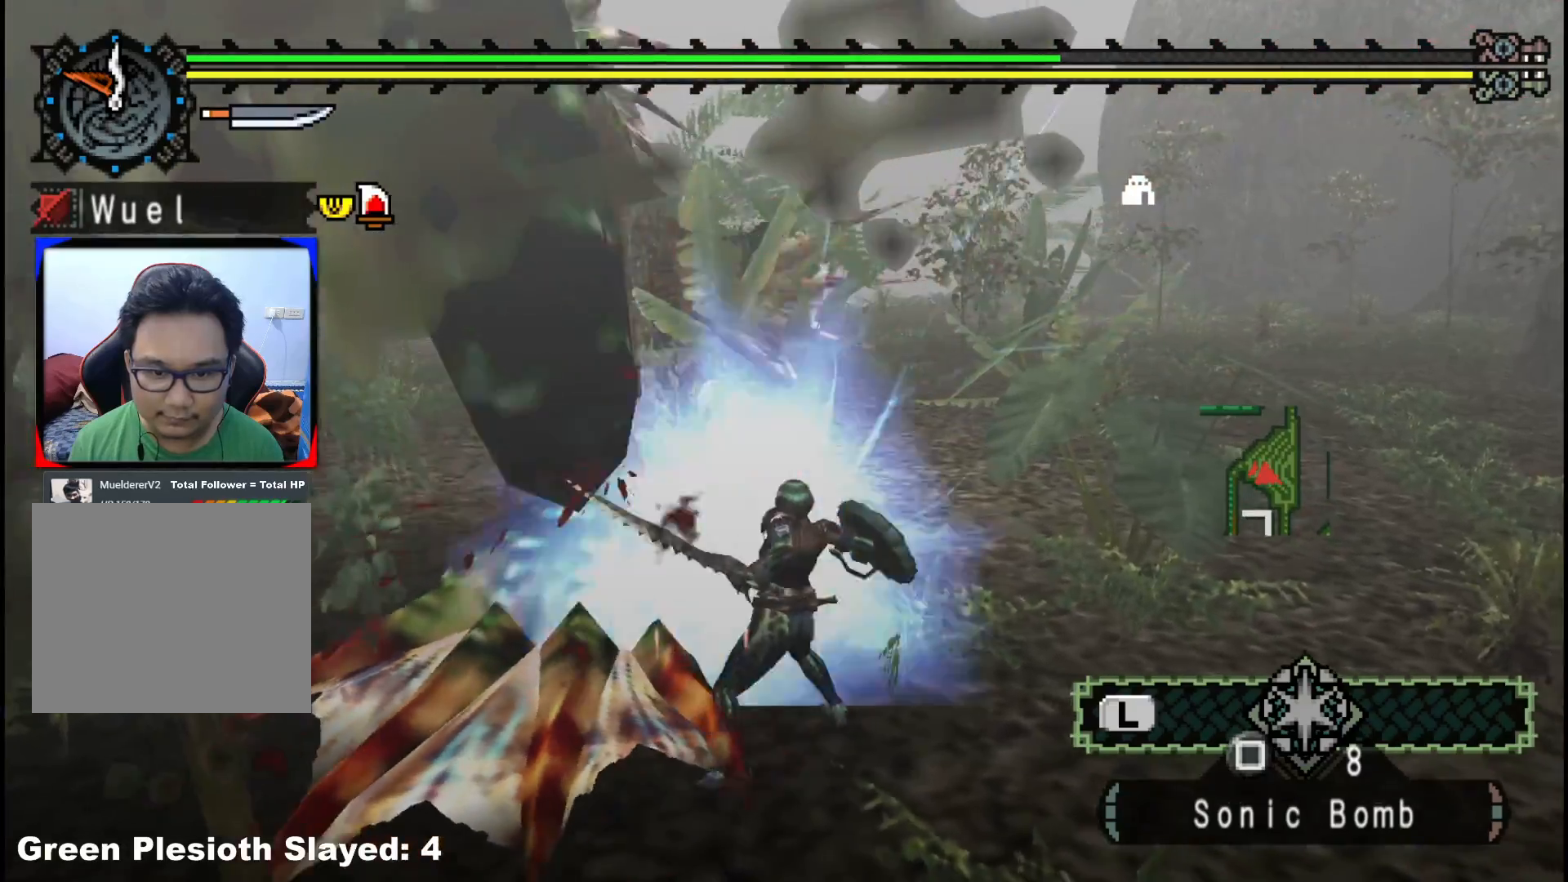
{"buttons": [], "left_stick": "left", "right_stick": "center", "events": [[50, "B", "down"], [150, "B", "up"], [217, "B", "down"], [333, "B", "up"]]}
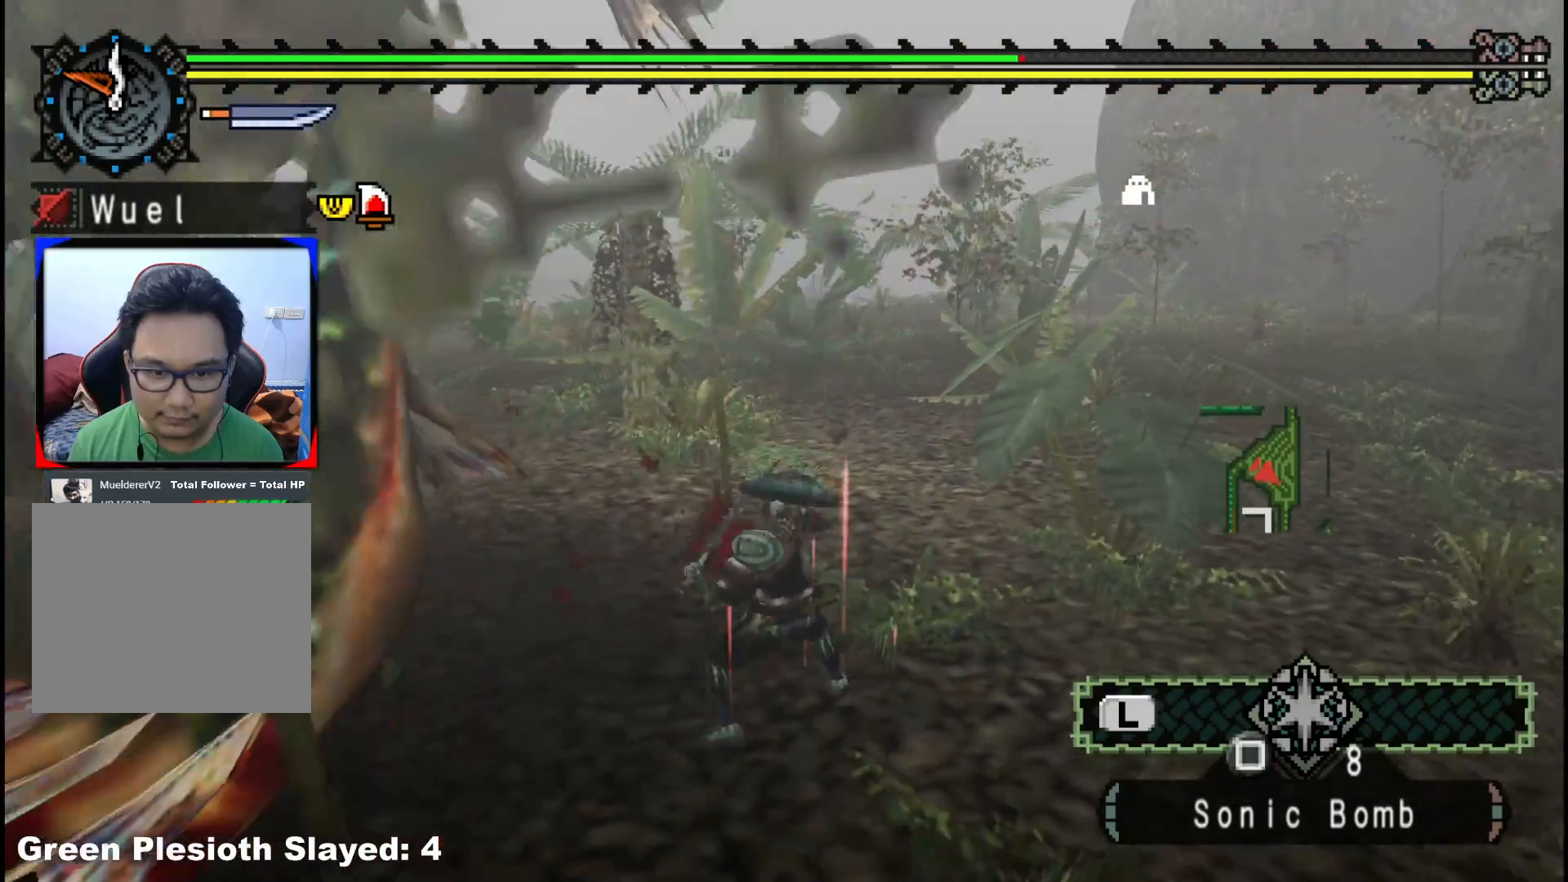
{"buttons": [], "left_stick": "up-right", "right_stick": "center", "events": [[17, "right_stick", "left"], [300, "right_stick", "center"], [317, "left_stick", "up"], [400, "left_stick", "up-right"]]}
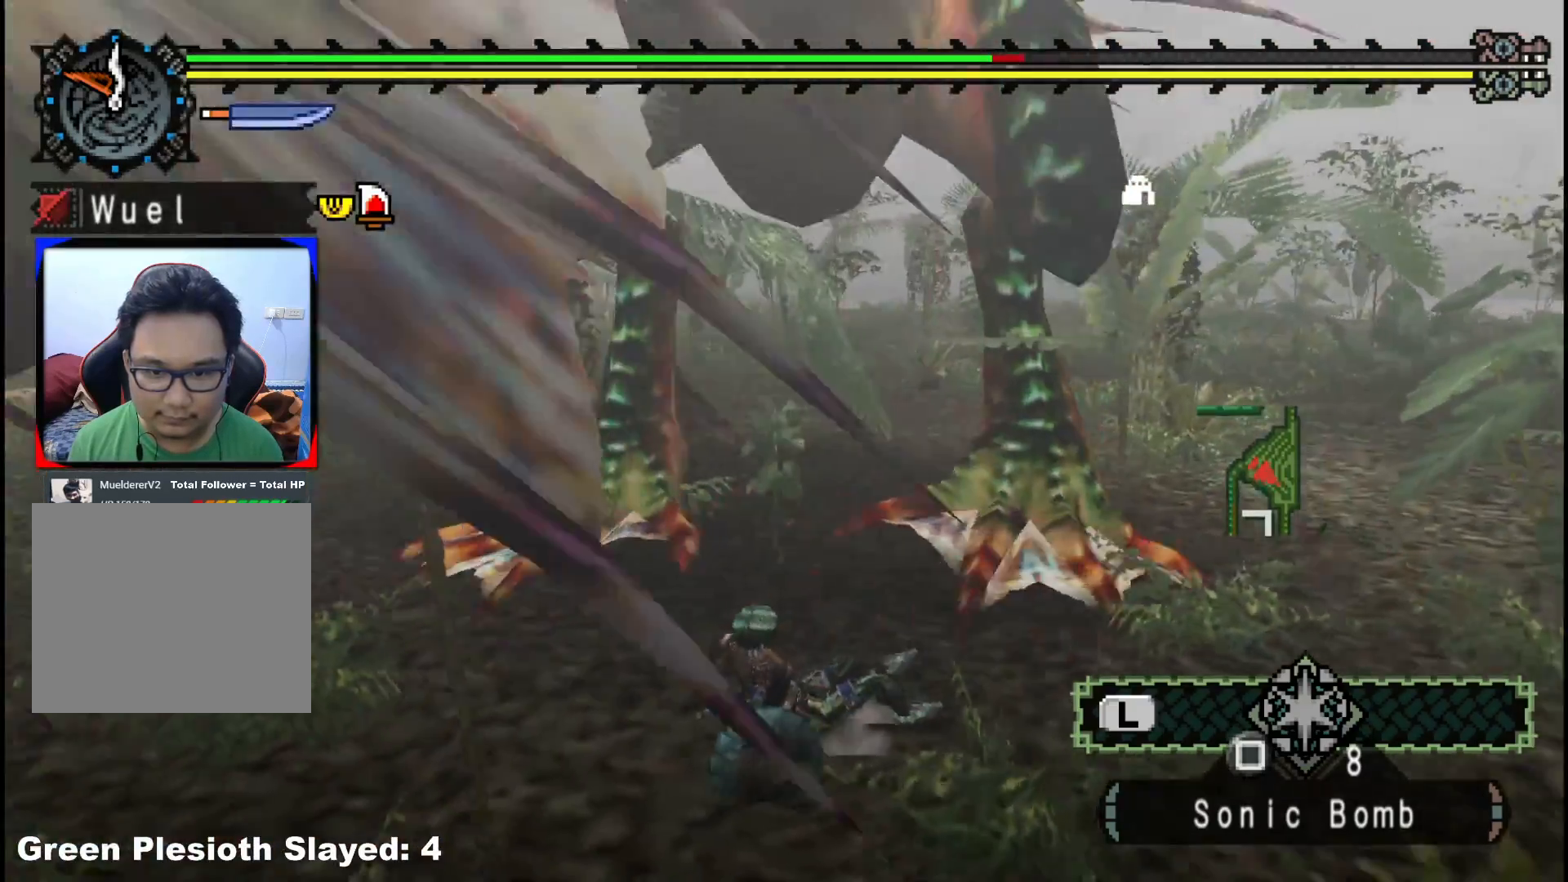
{"buttons": [], "left_stick": "right", "right_stick": "center", "events": [[33, "left_stick", "right"], [117, "right_stick", "right"], [283, "right_stick", "center"]]}
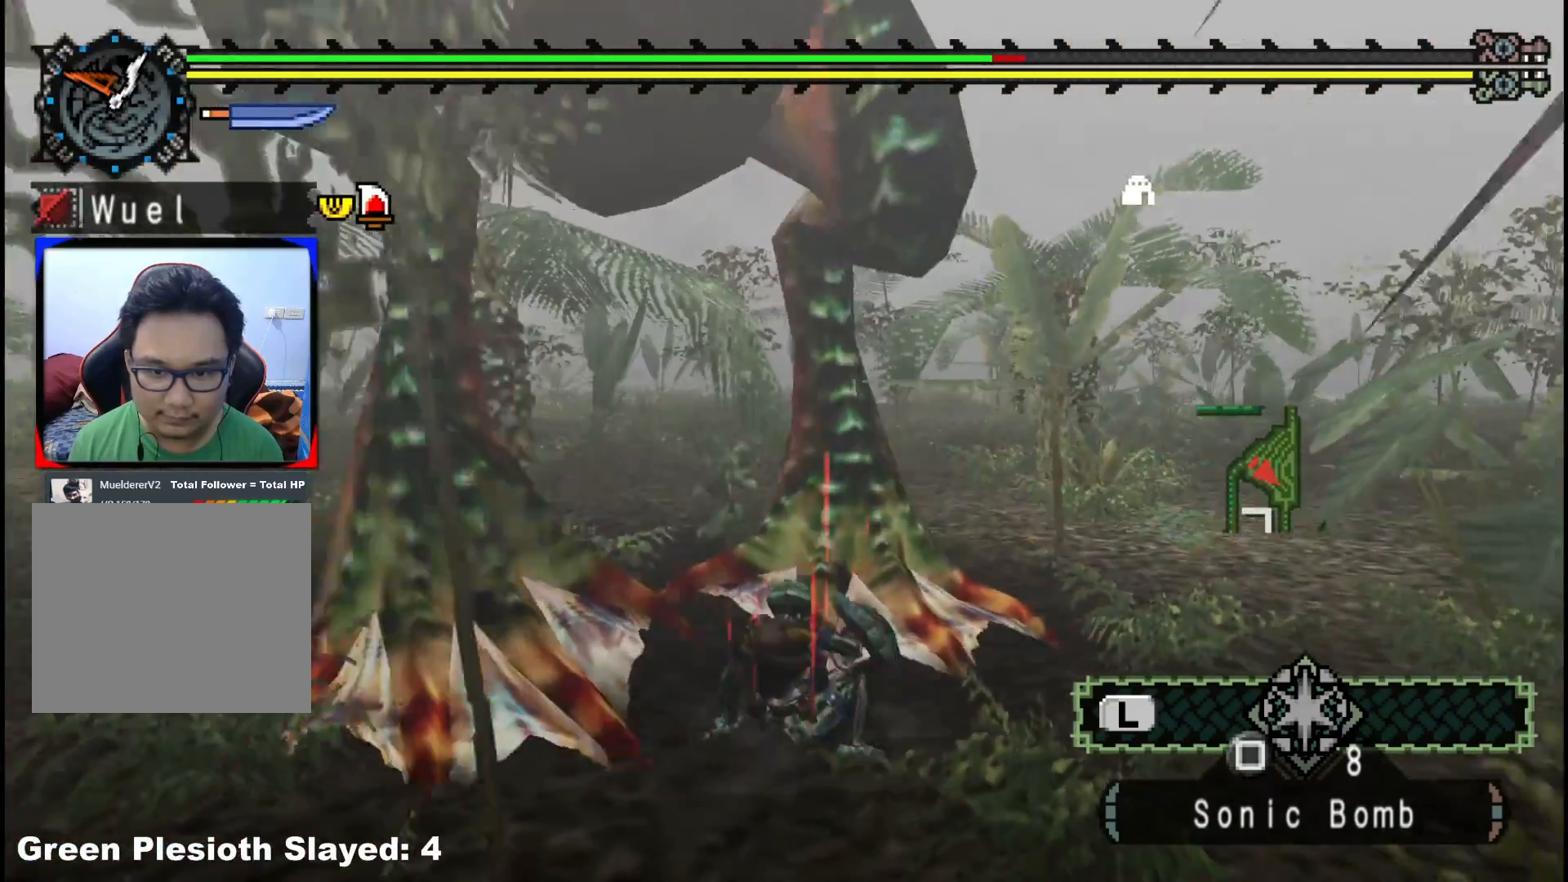
{"buttons": [], "left_stick": "up-right", "right_stick": "left", "events": [[100, "right_stick", "left"], [217, "left_stick", "up-right"]]}